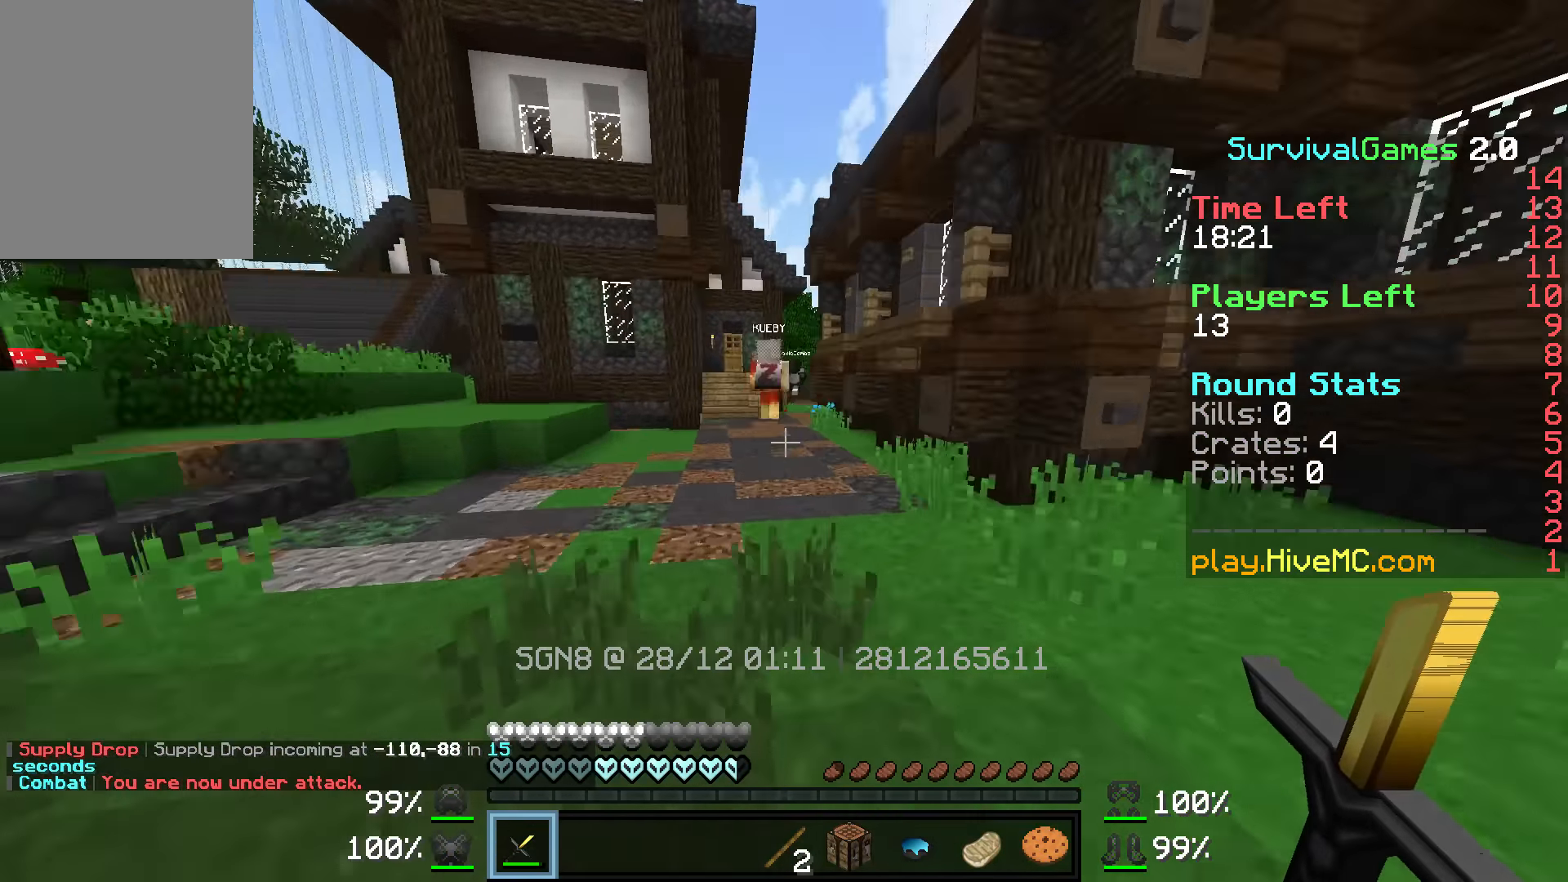
Gameplay with keyboard and mouse; each line is a JSON object with the keys and mouse buttons held at the frame after it. "events" lists presses ("down") and releases ("up") of "a", "d", "s", "w", "mouse_left" and "mouse_right" between this image and that frame as [ms after this image, input, new state], when the widget could be followed in between. "mouse_left", "mouse_right" = the "left", "right" buttons of the "mouse" list. No other keys are recorded. Fast repeated clicks can show as one long hold. Mouse movement is not recorded.
{"keys": ["w"], "mouse": [], "events": []}
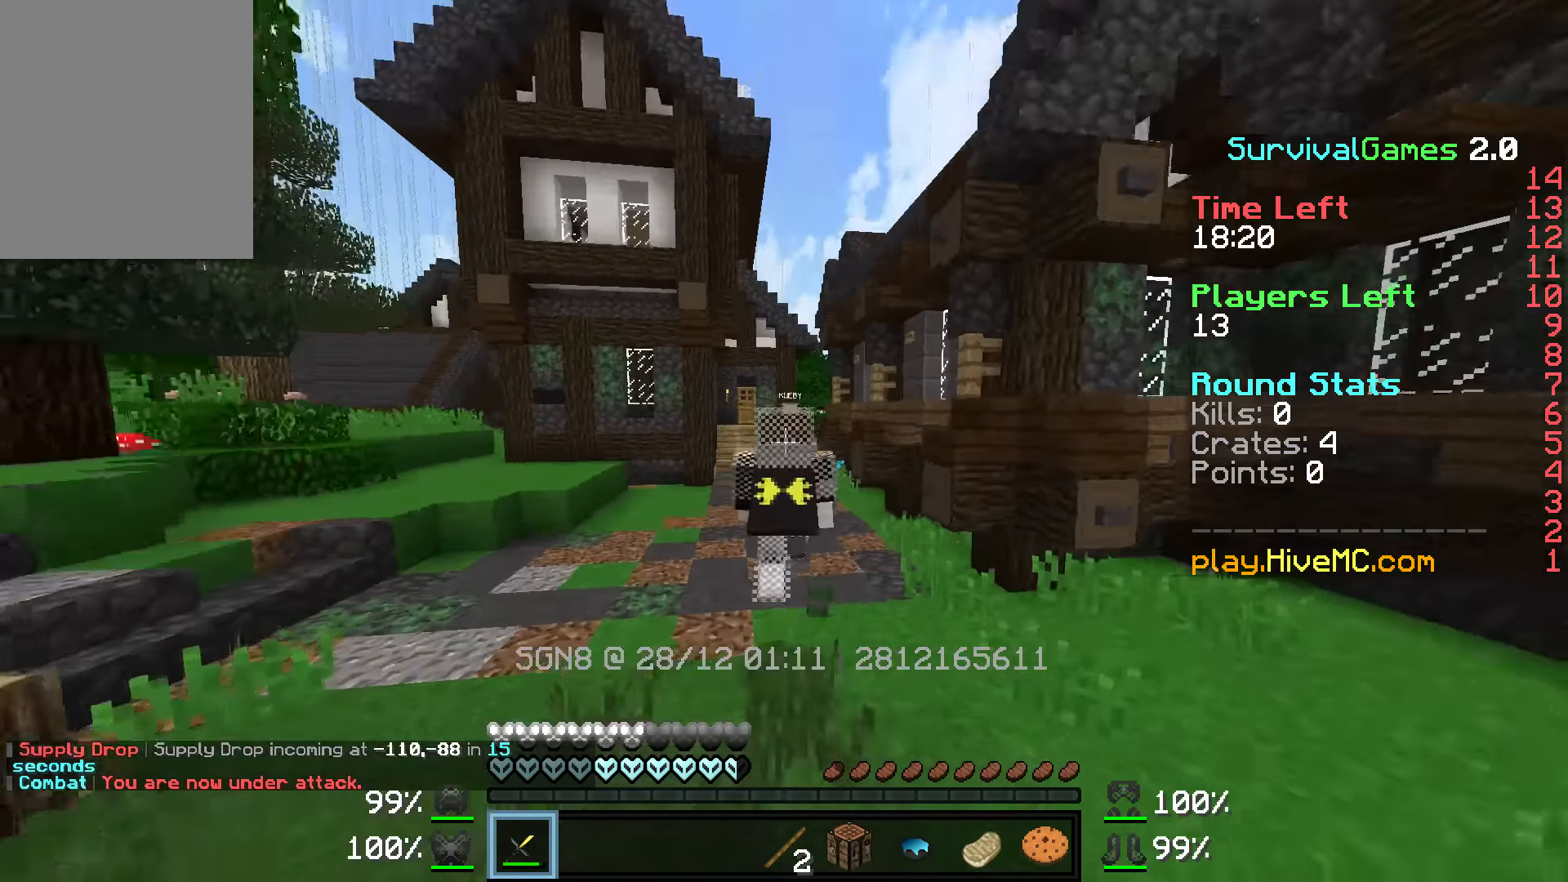
{"keys": ["w"], "mouse": [], "events": []}
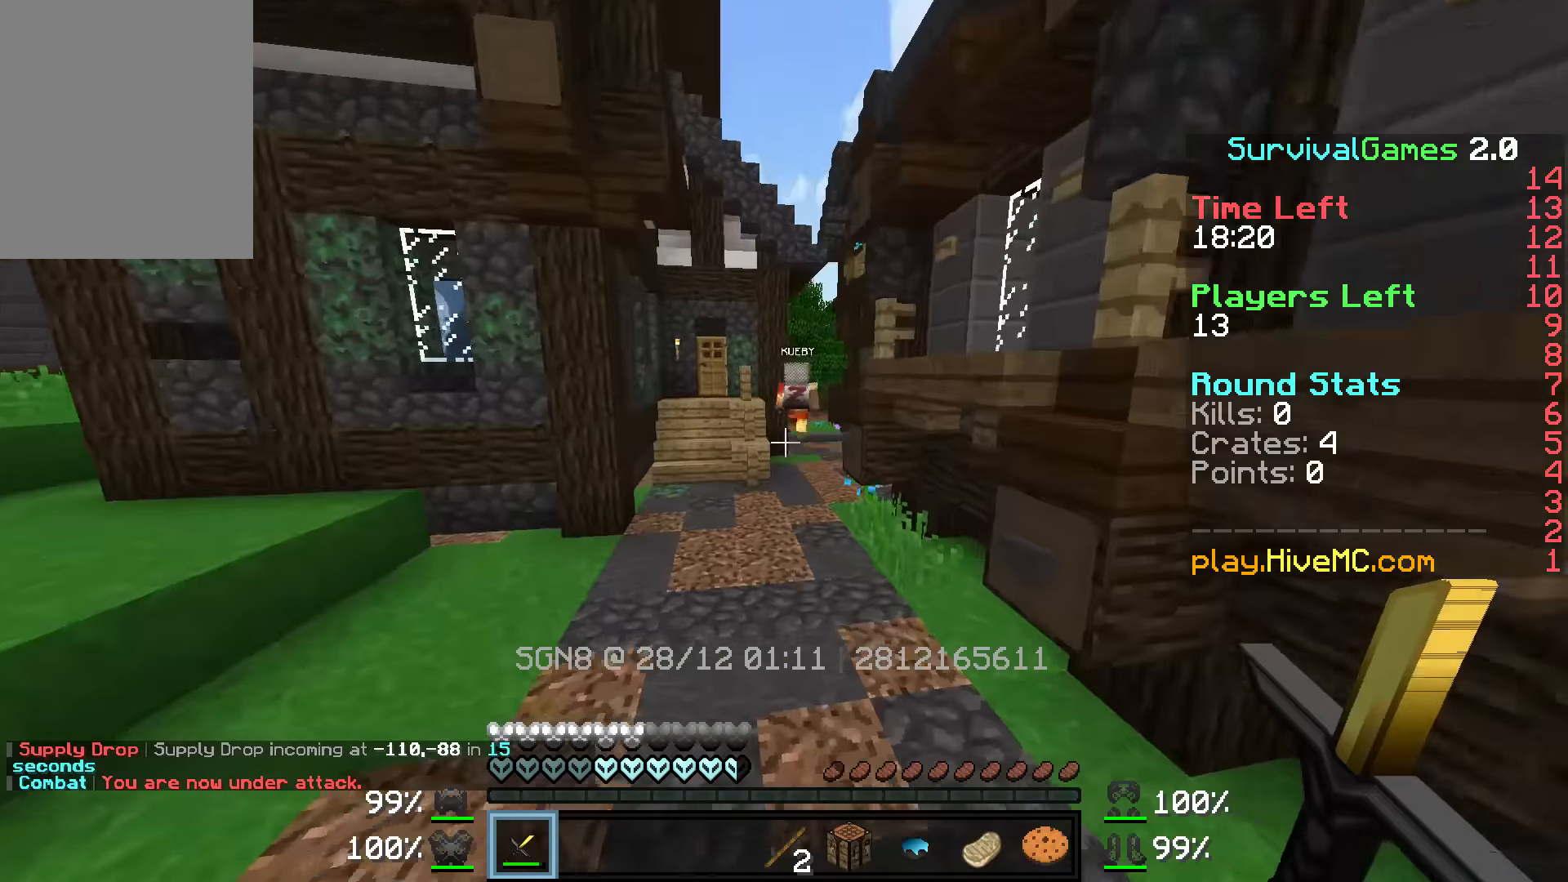
{"keys": ["w"], "mouse": [], "events": []}
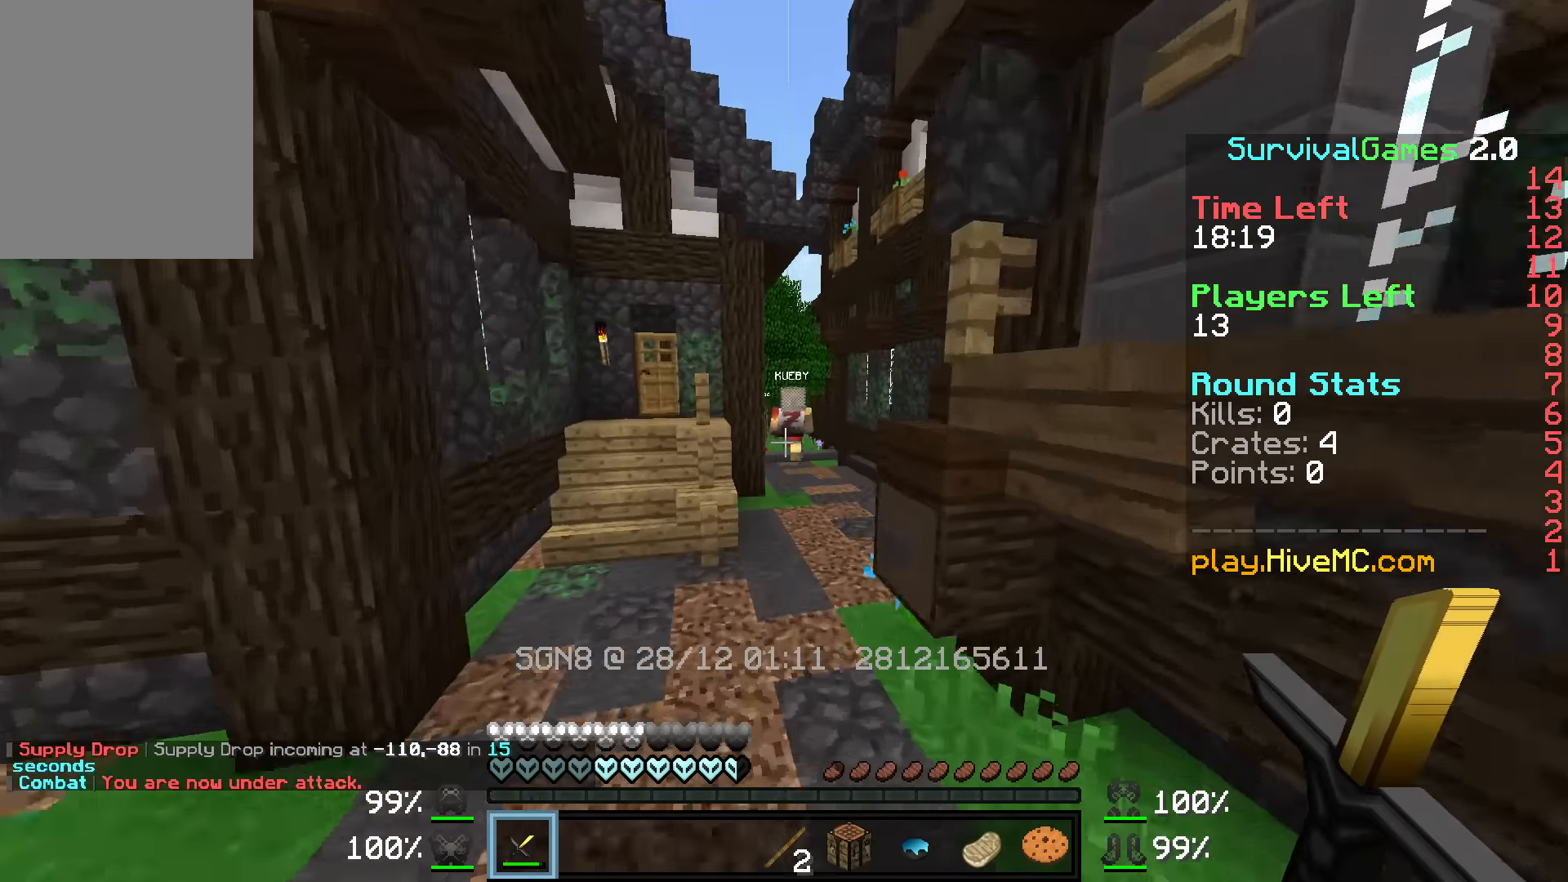
{"keys": ["w"], "mouse": [], "events": []}
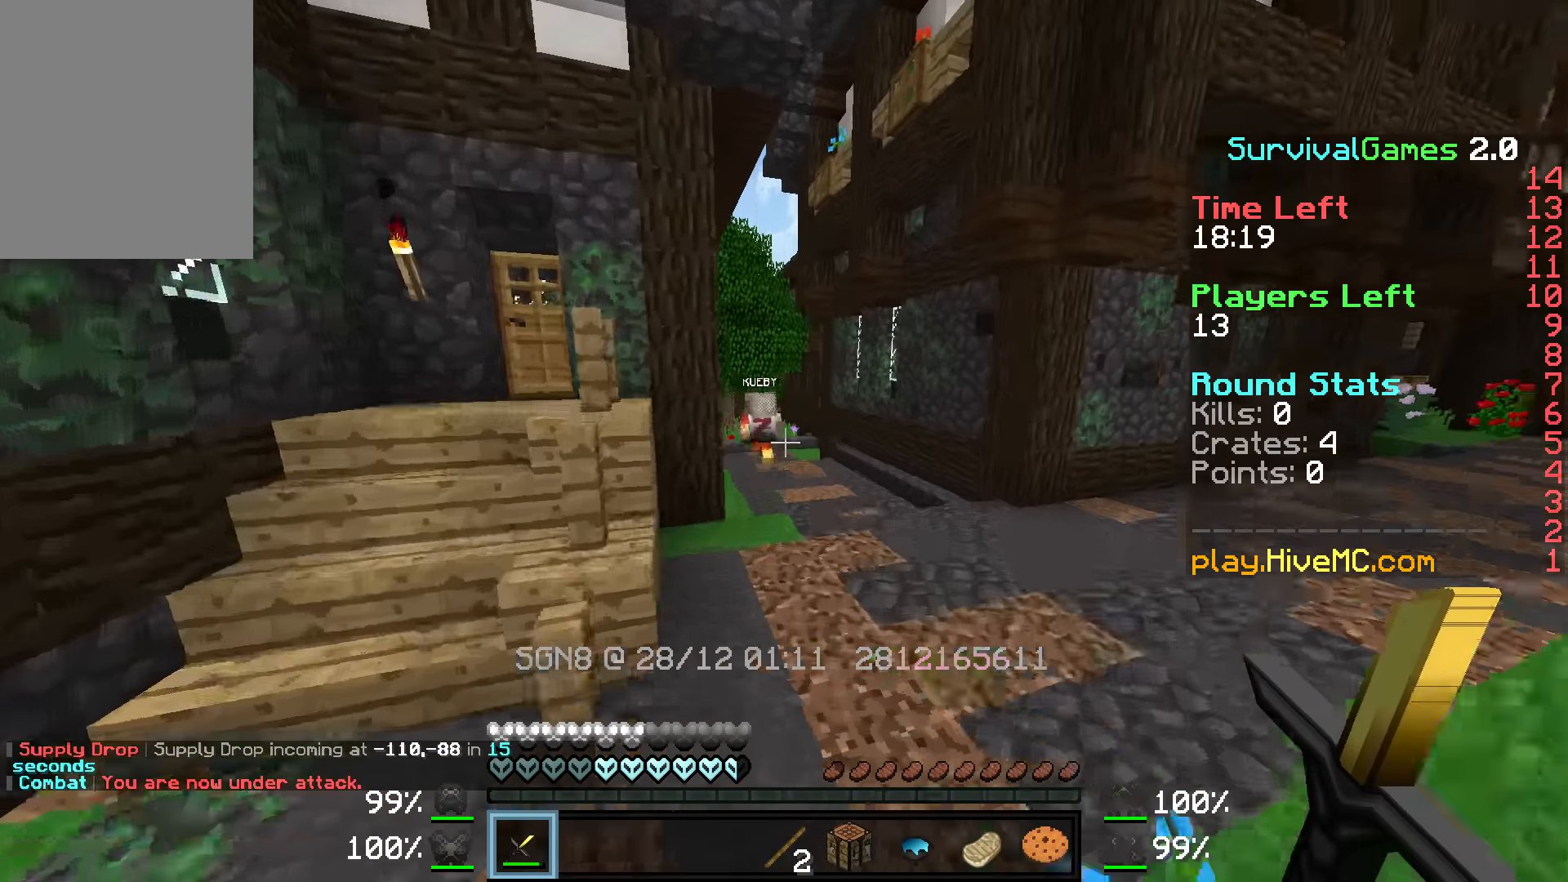
{"keys": ["w"], "mouse": [], "events": []}
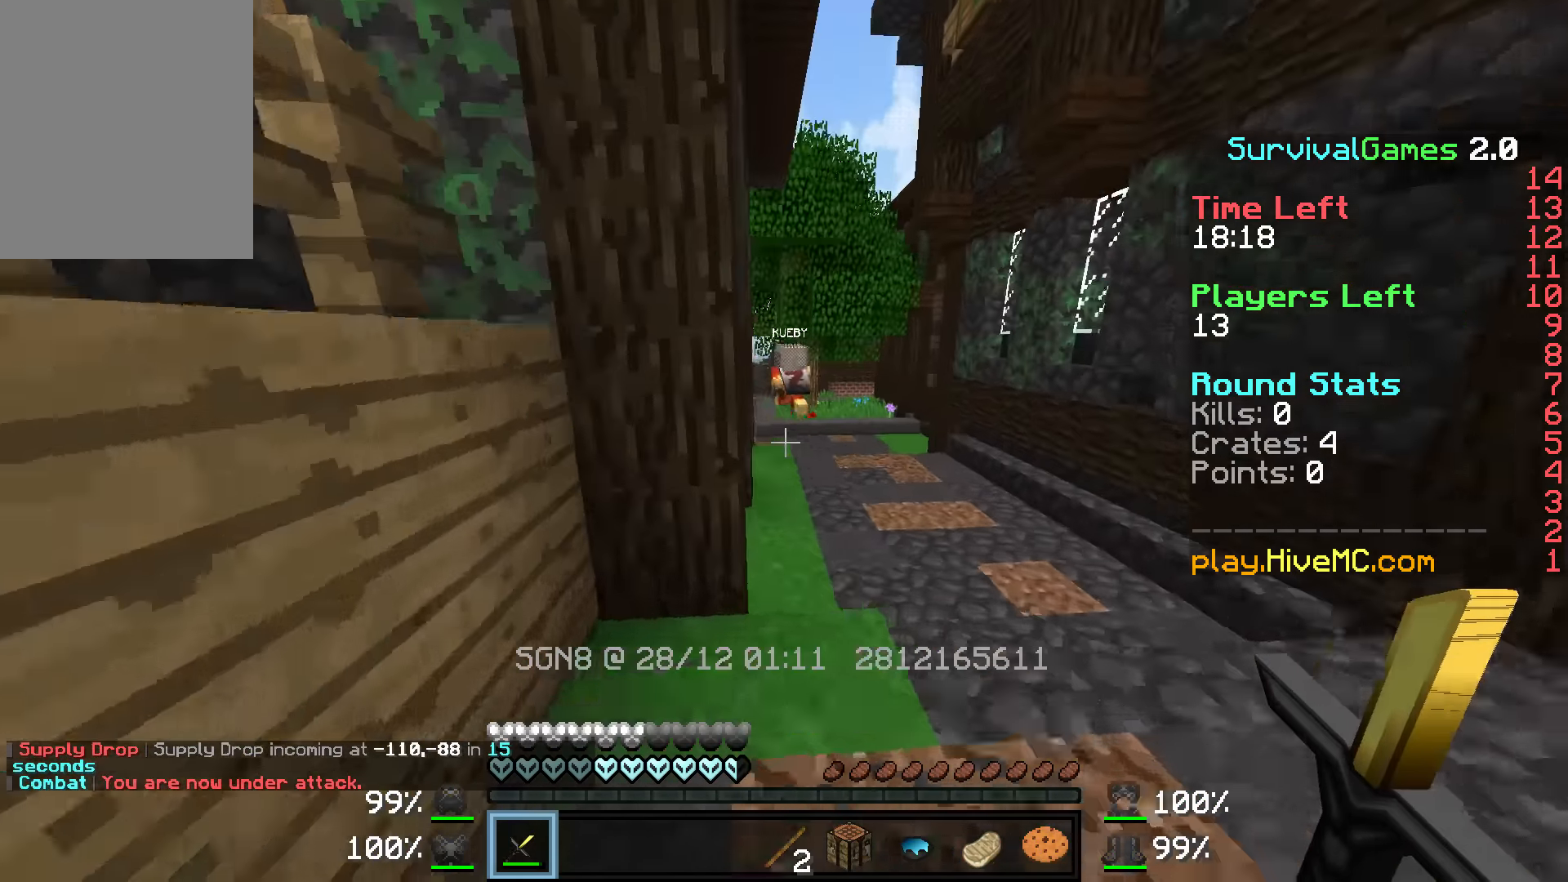
{"keys": ["w"], "mouse": [], "events": []}
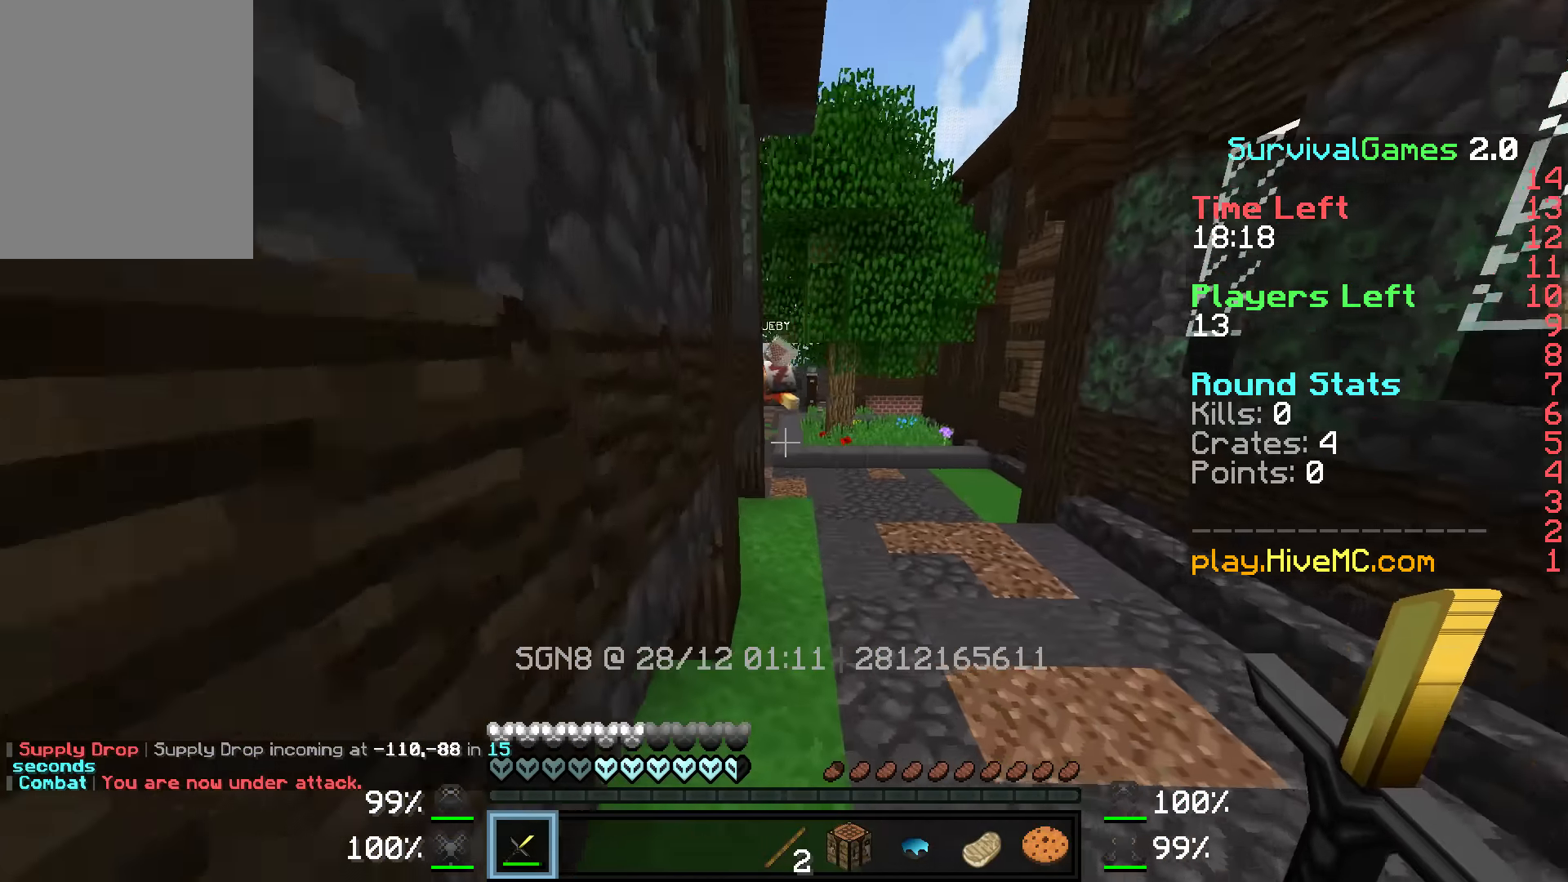
{"keys": ["w"], "mouse": [], "events": []}
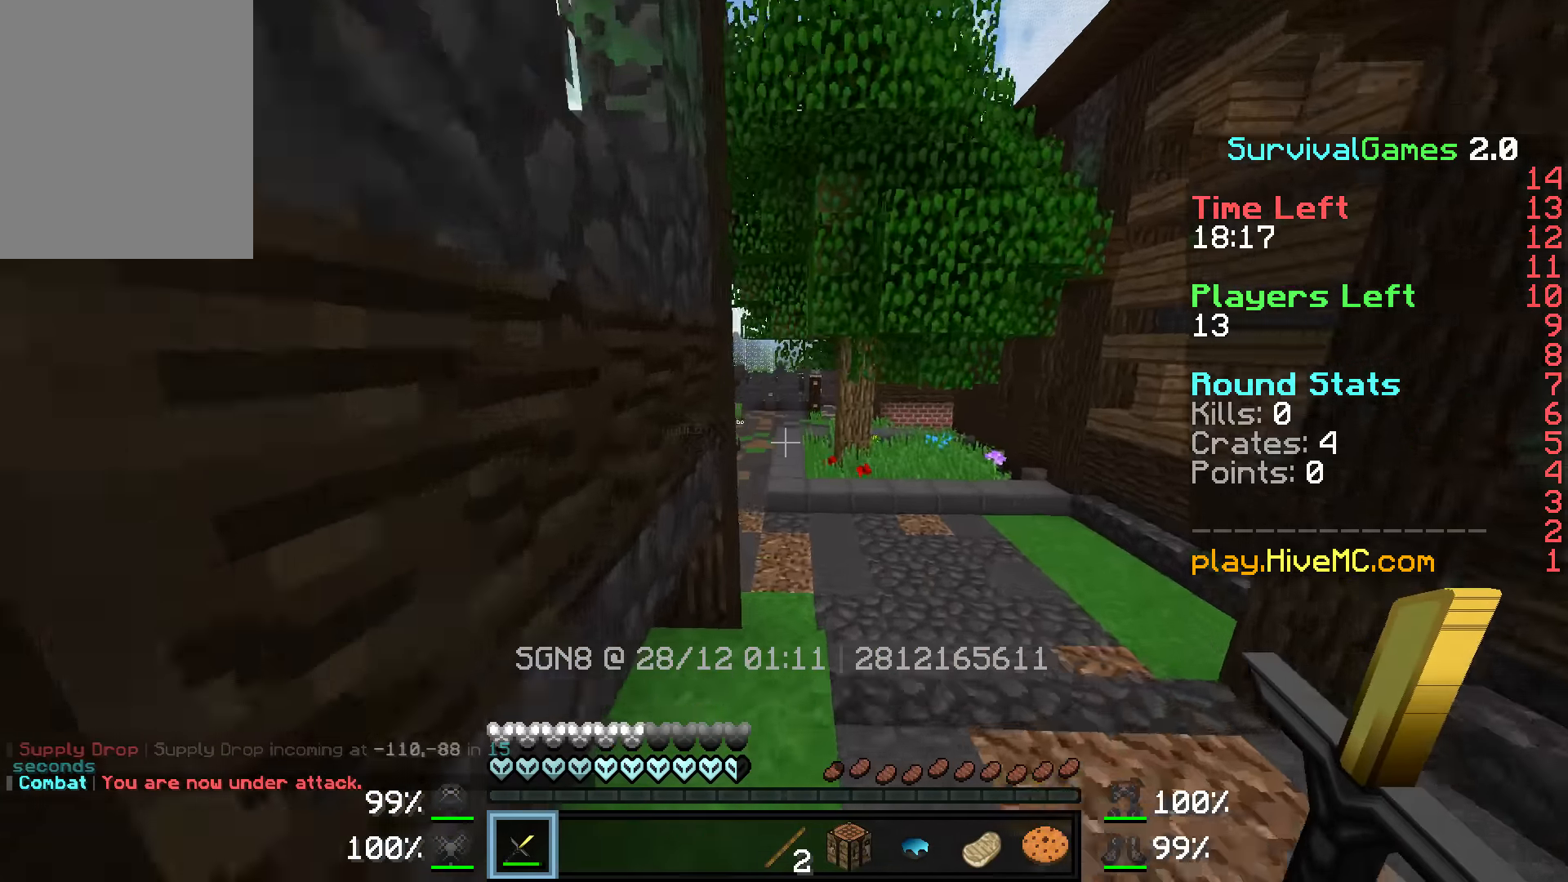
{"keys": ["d", "w"], "mouse": [], "events": [[116, "mouse_left", "down"], [166, "mouse_left", "up"], [216, "d", "down"], [216, "mouse_left", "down"], [300, "mouse_left", "up"]]}
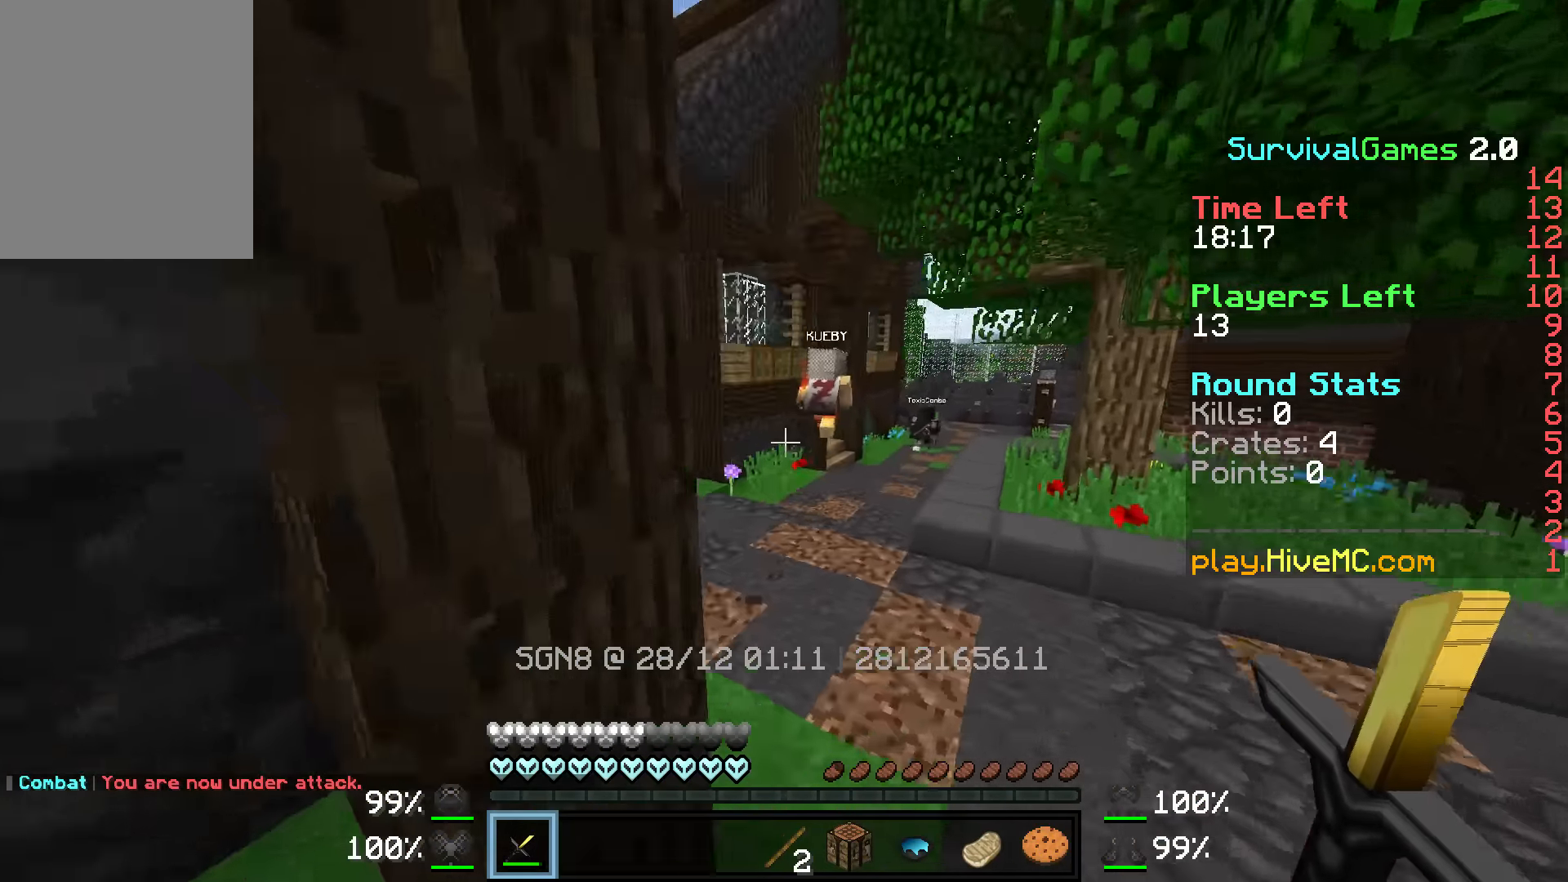
{"keys": ["w"], "mouse": [], "events": [[384, "d", "up"]]}
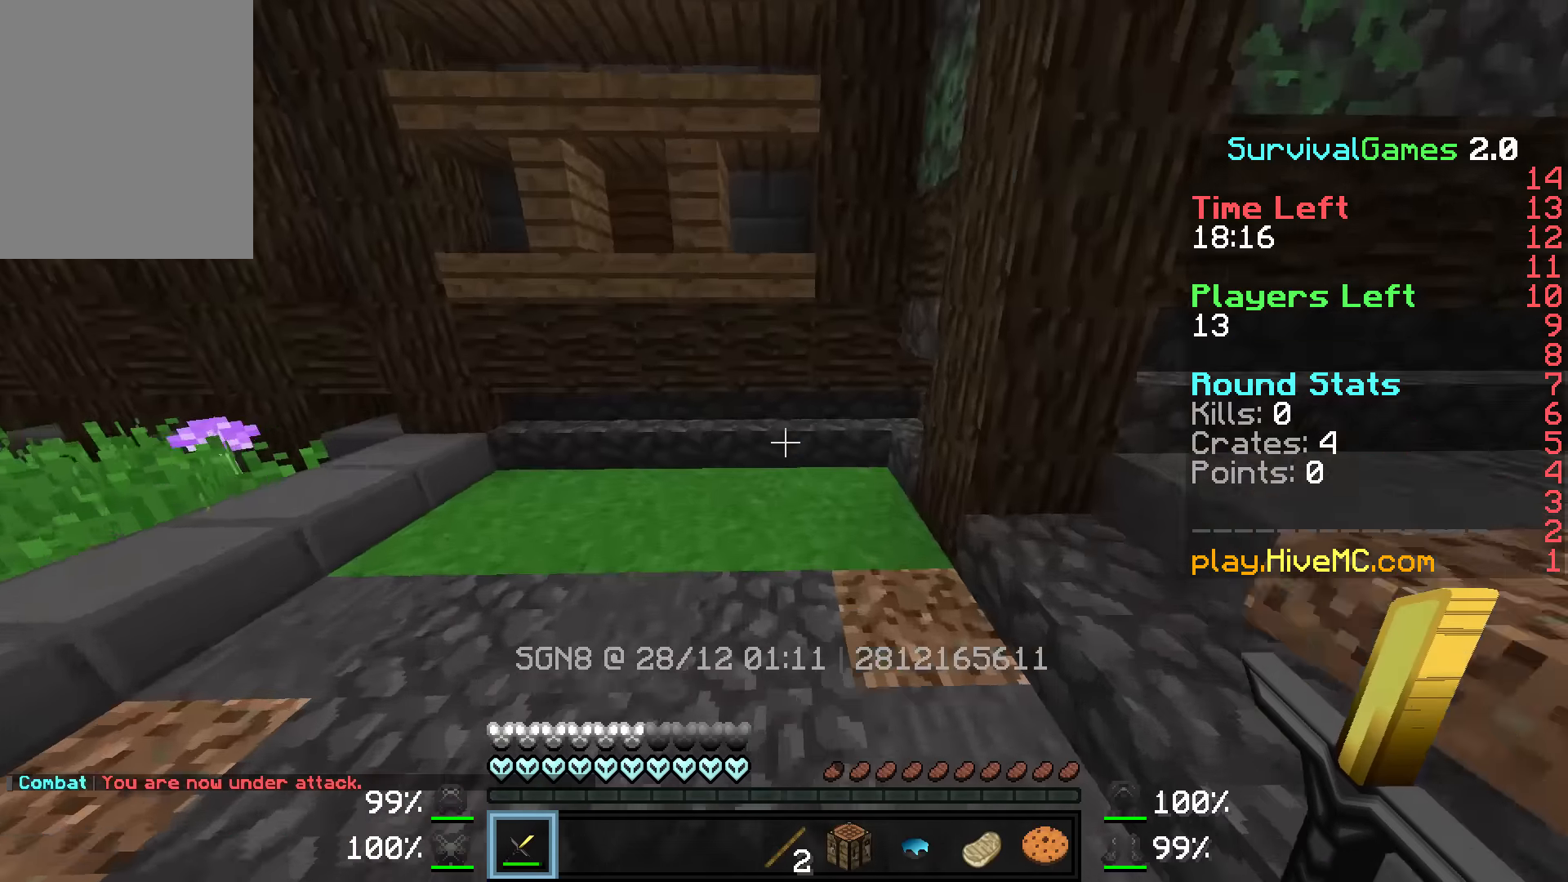
{"keys": ["d", "s"], "mouse": ["right"], "events": [[267, "d", "down"], [267, "mouse_right", "down"], [317, "w", "up"], [400, "s", "down"]]}
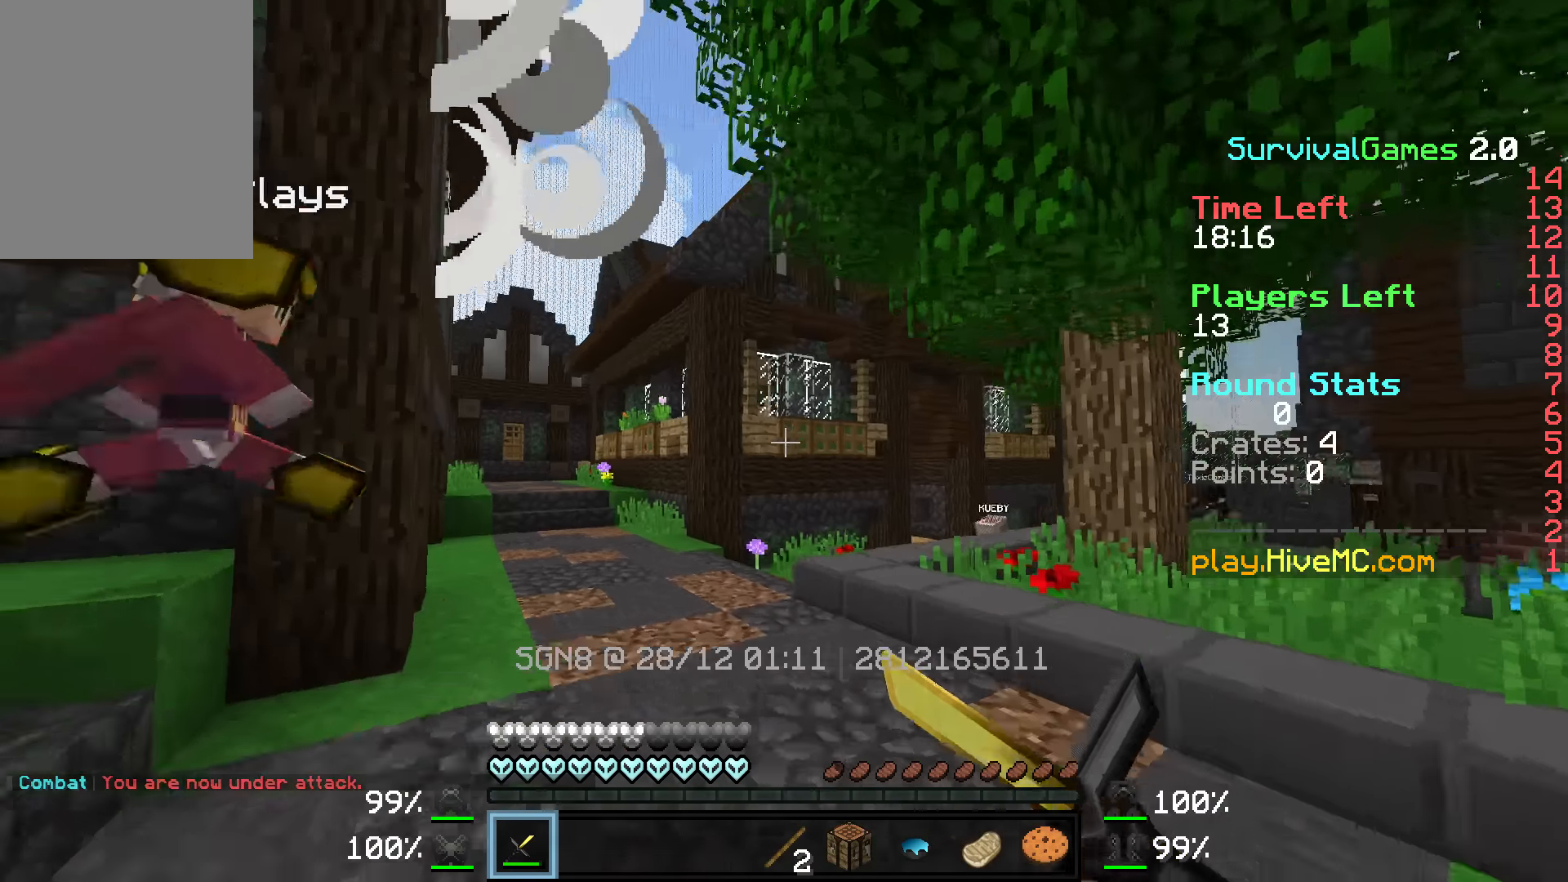
{"keys": ["w"], "mouse": [], "events": [[67, "mouse_right", "up"], [67, "s", "up"], [117, "w", "down"], [317, "d", "up"]]}
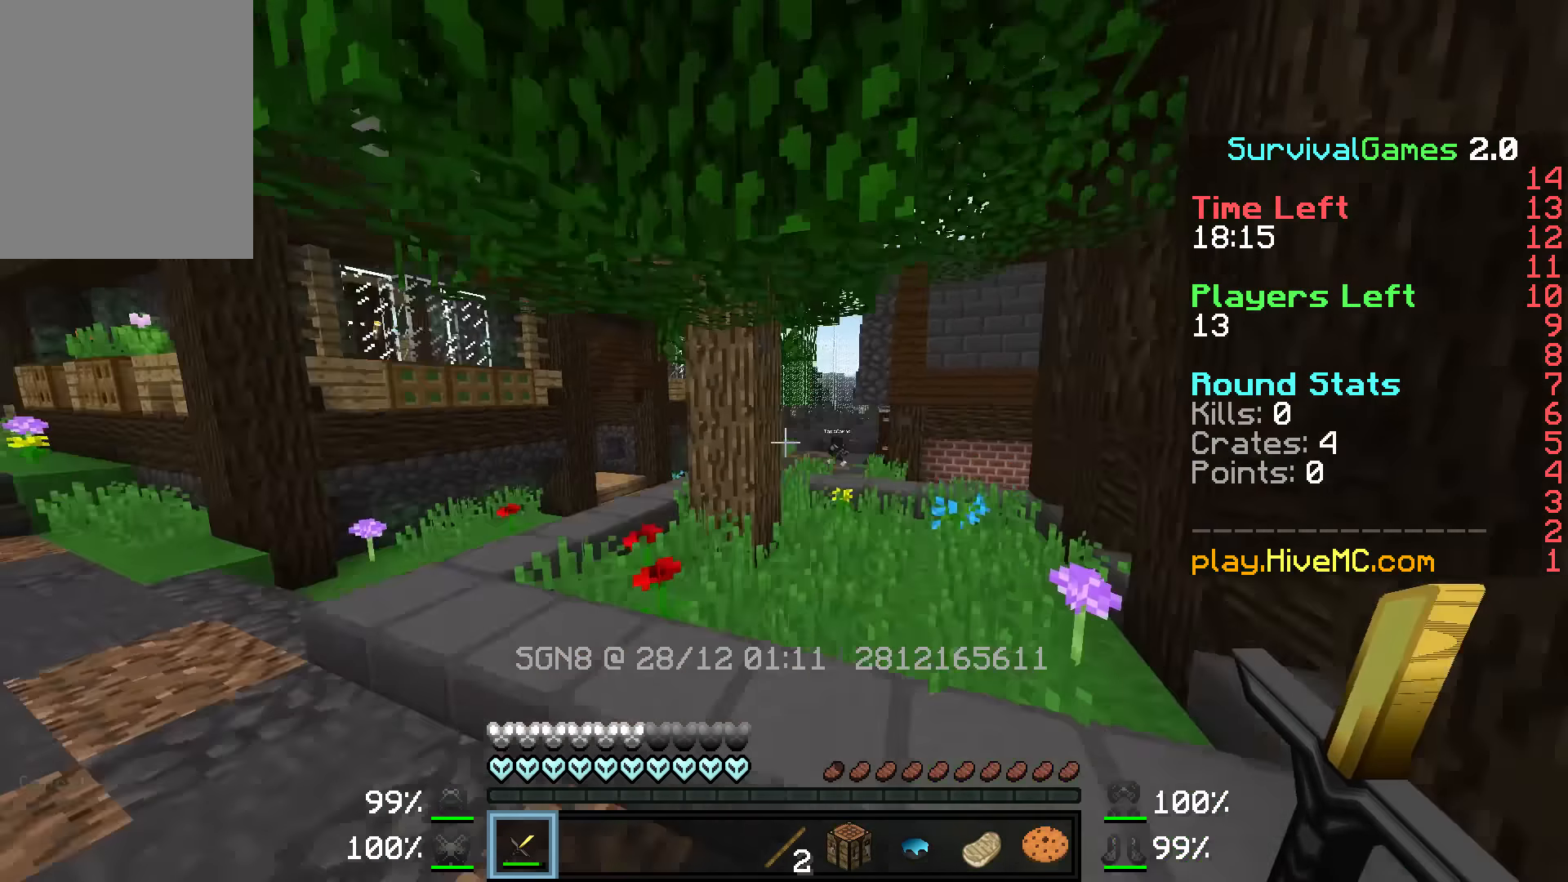
{"keys": ["w"], "mouse": [], "events": []}
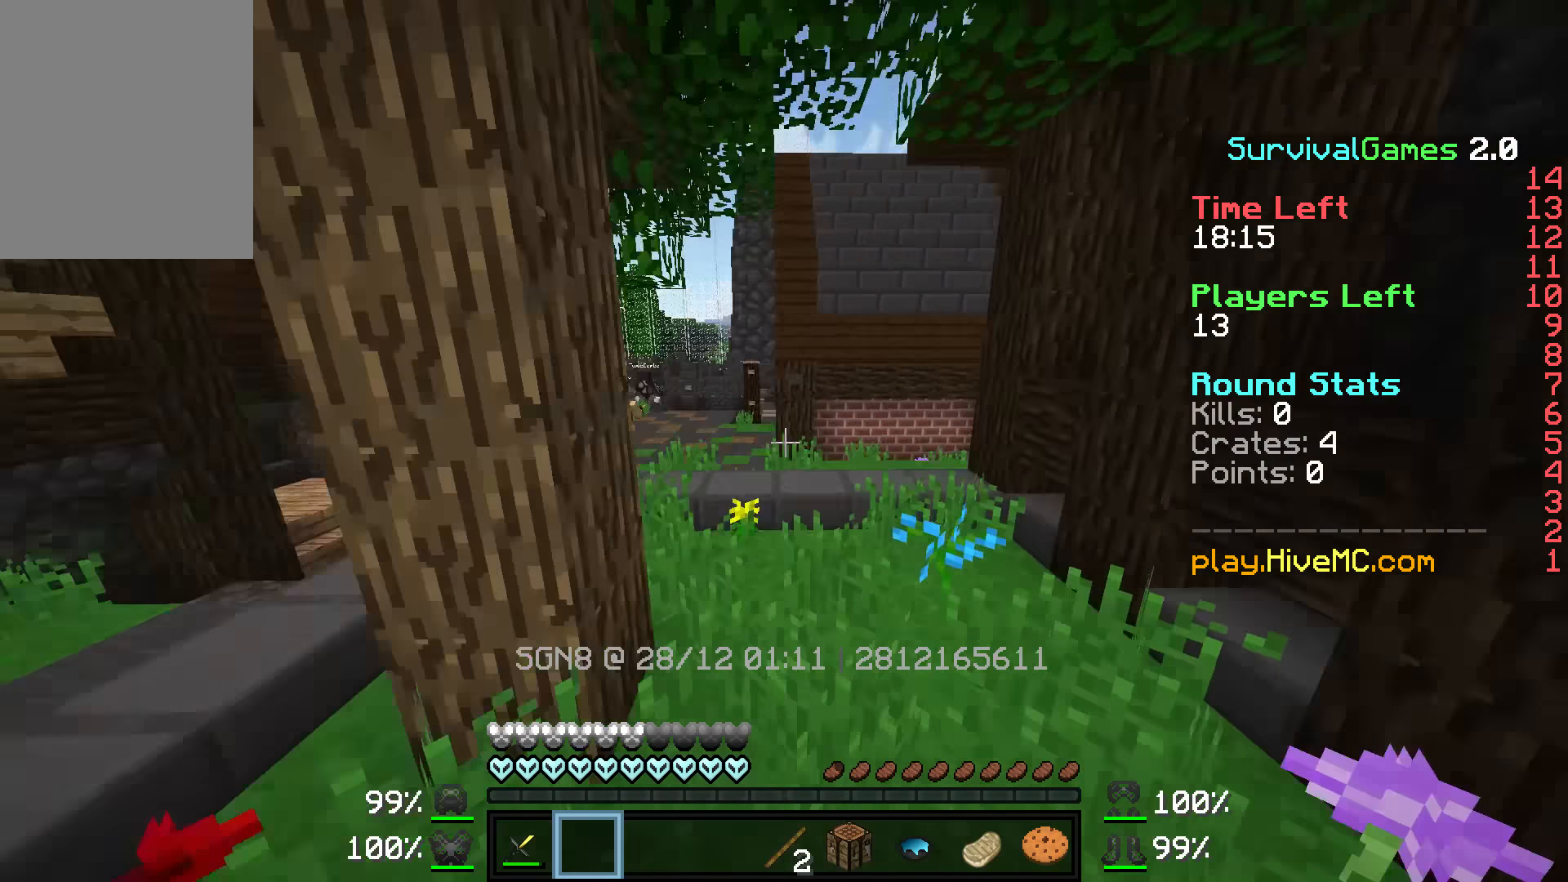
{"keys": ["w"], "mouse": [], "events": []}
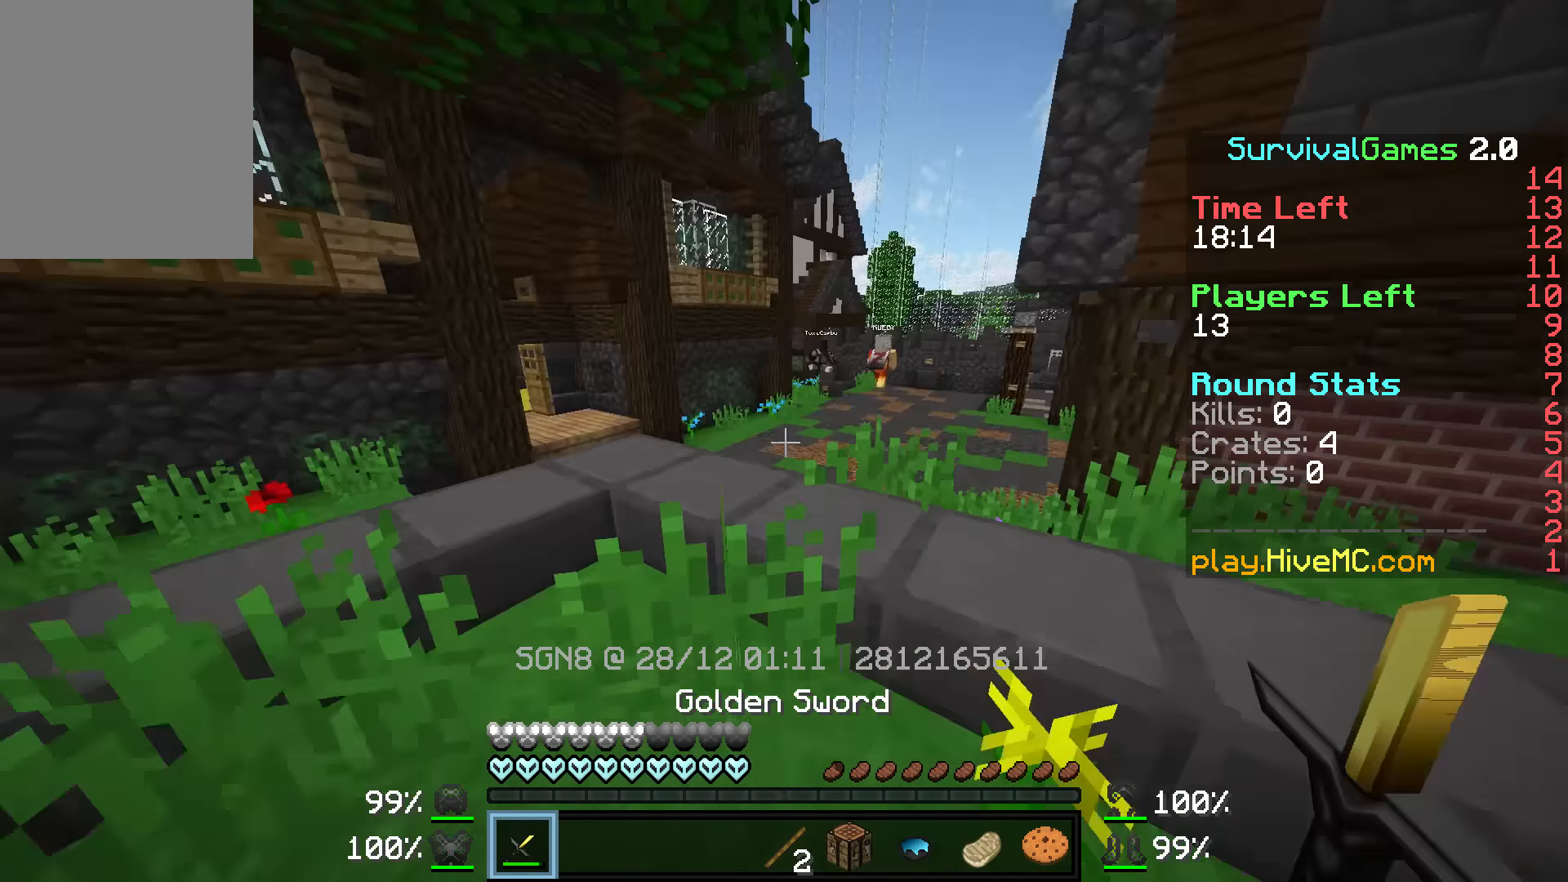
{"keys": ["w"], "mouse": [], "events": []}
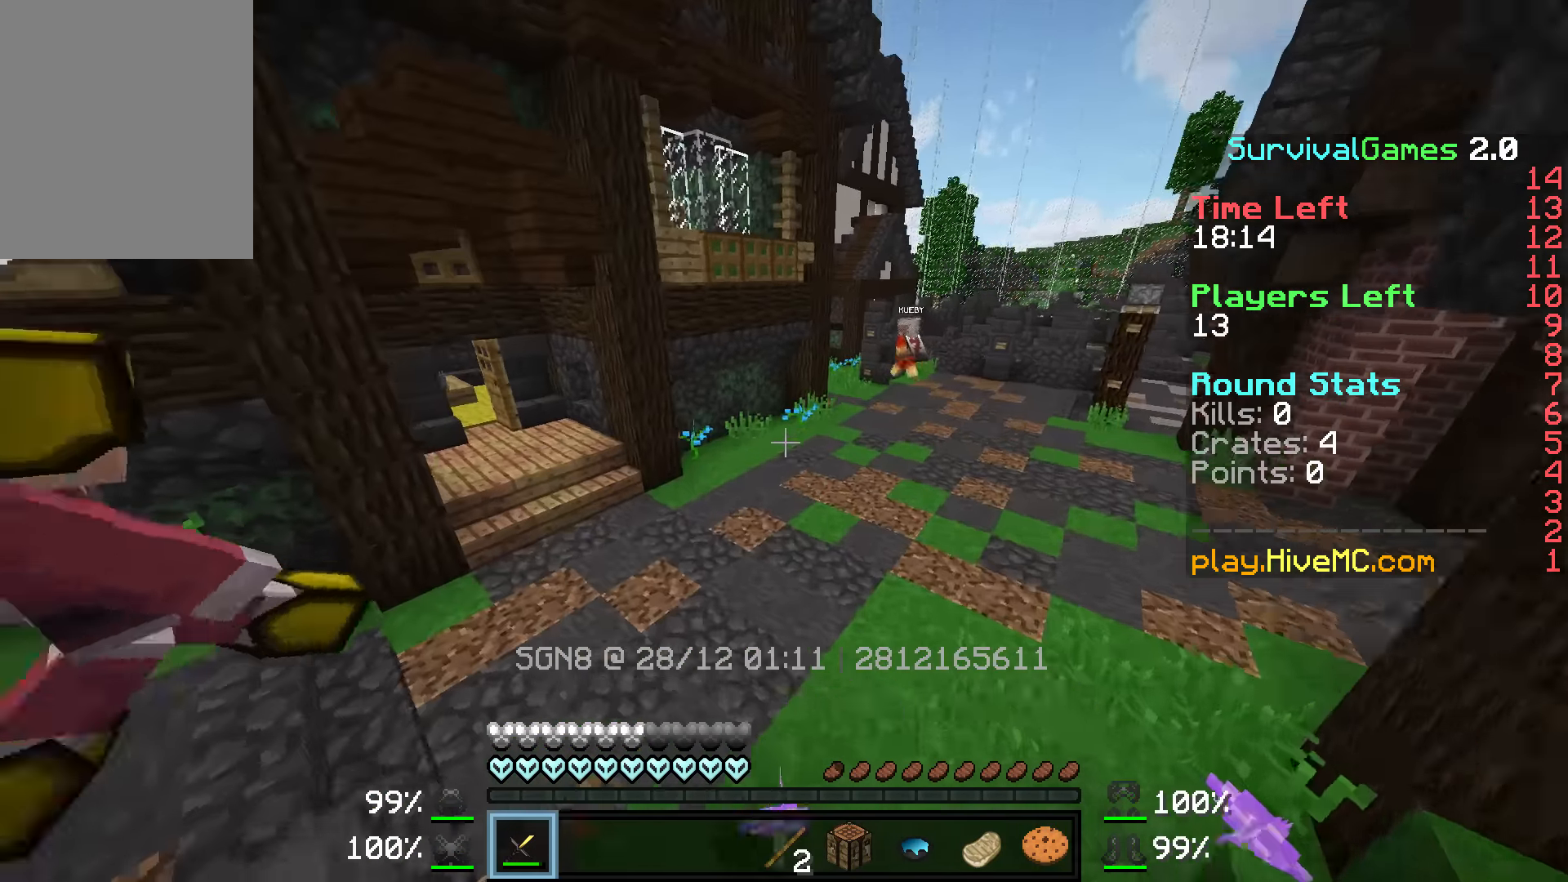
{"keys": ["w"], "mouse": [], "events": []}
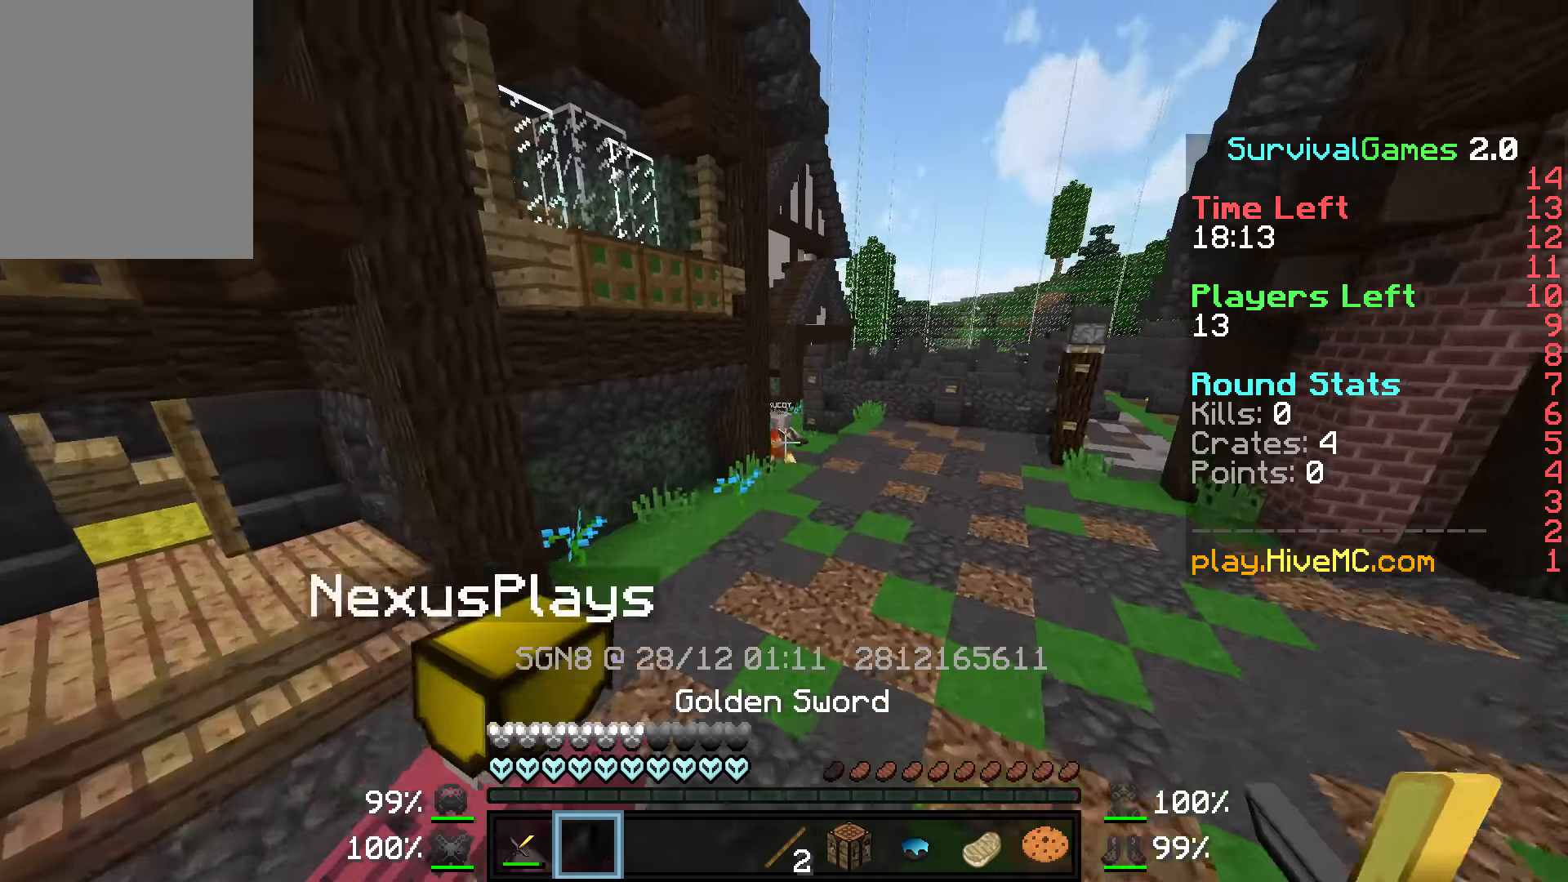
{"keys": ["d", "w"], "mouse": ["left"], "events": [[17, "a", "down"], [100, "a", "up"], [217, "d", "down"], [400, "mouse_left", "down"]]}
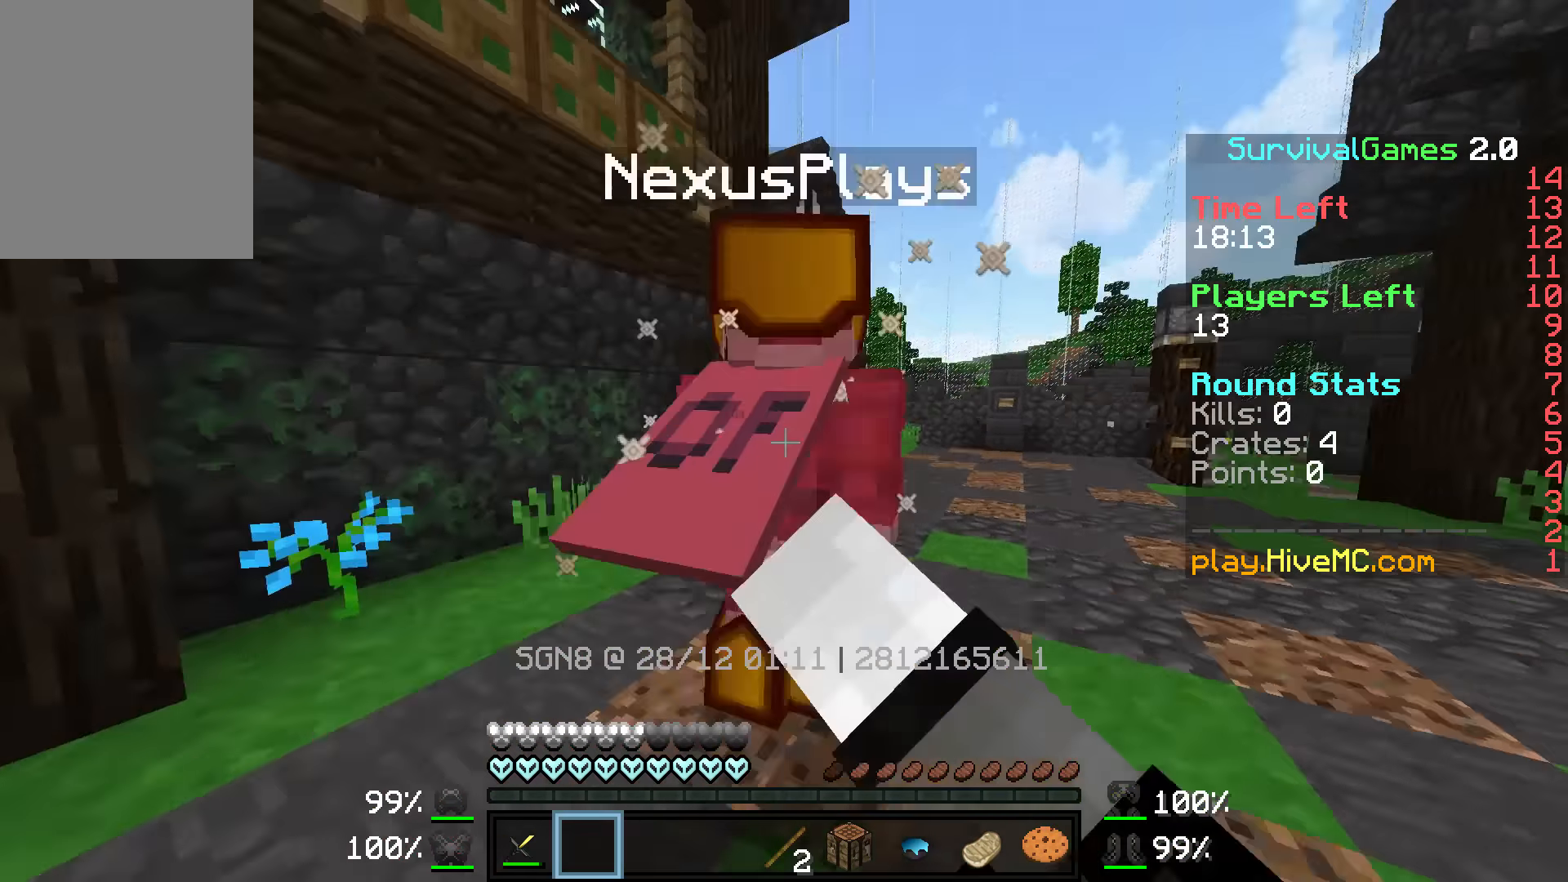
{"keys": ["w"], "mouse": [], "events": [[17, "mouse_left", "up"], [50, "d", "up"], [250, "d", "down"], [467, "d", "up"]]}
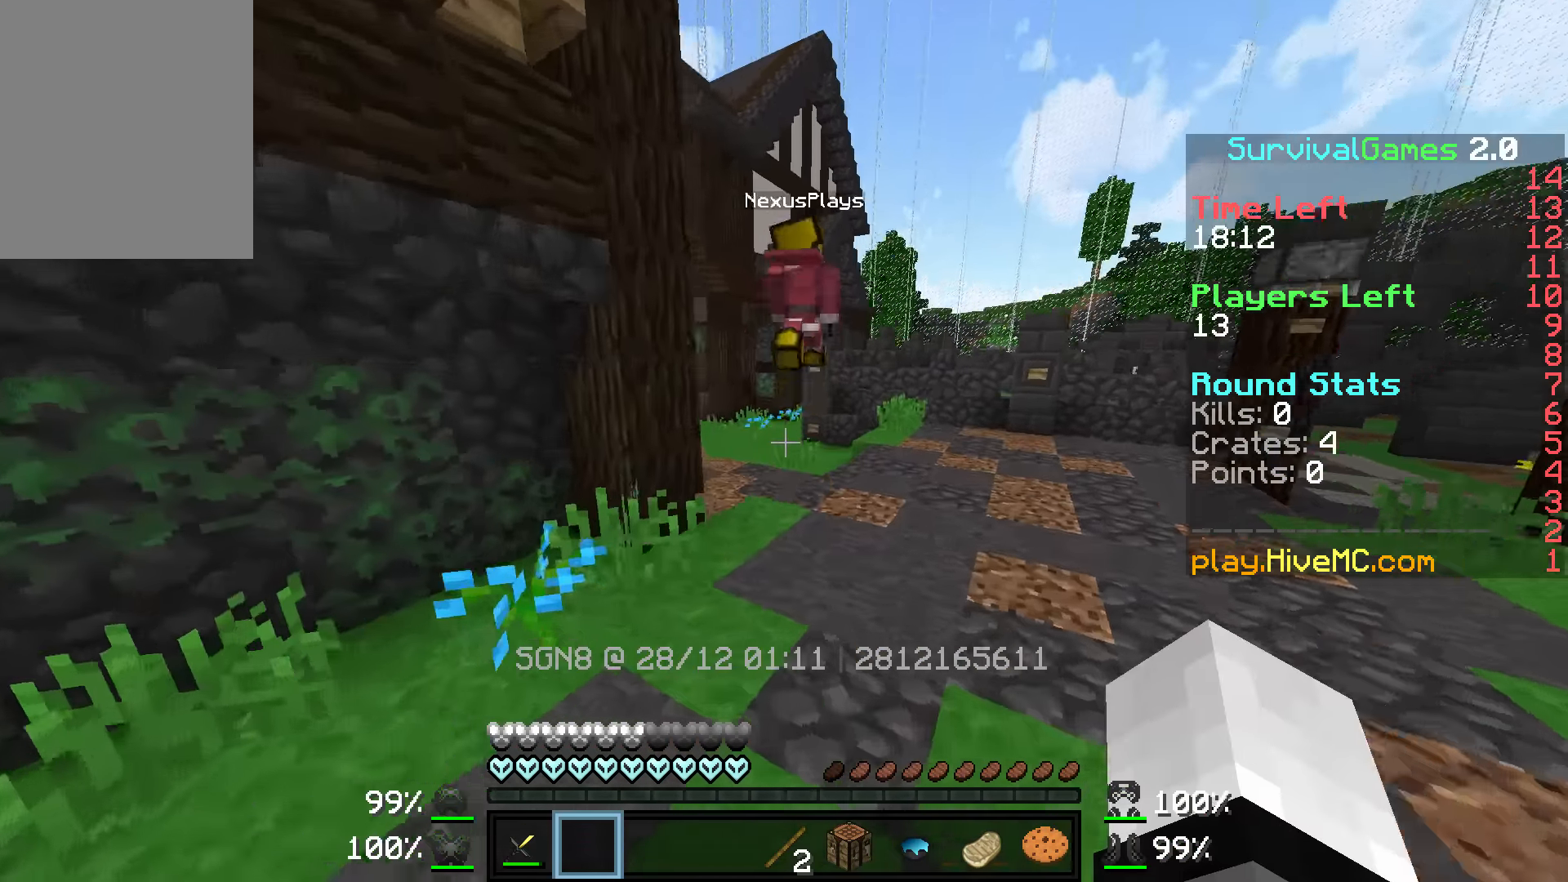
{"keys": ["d", "w"], "mouse": [], "events": [[417, "d", "down"]]}
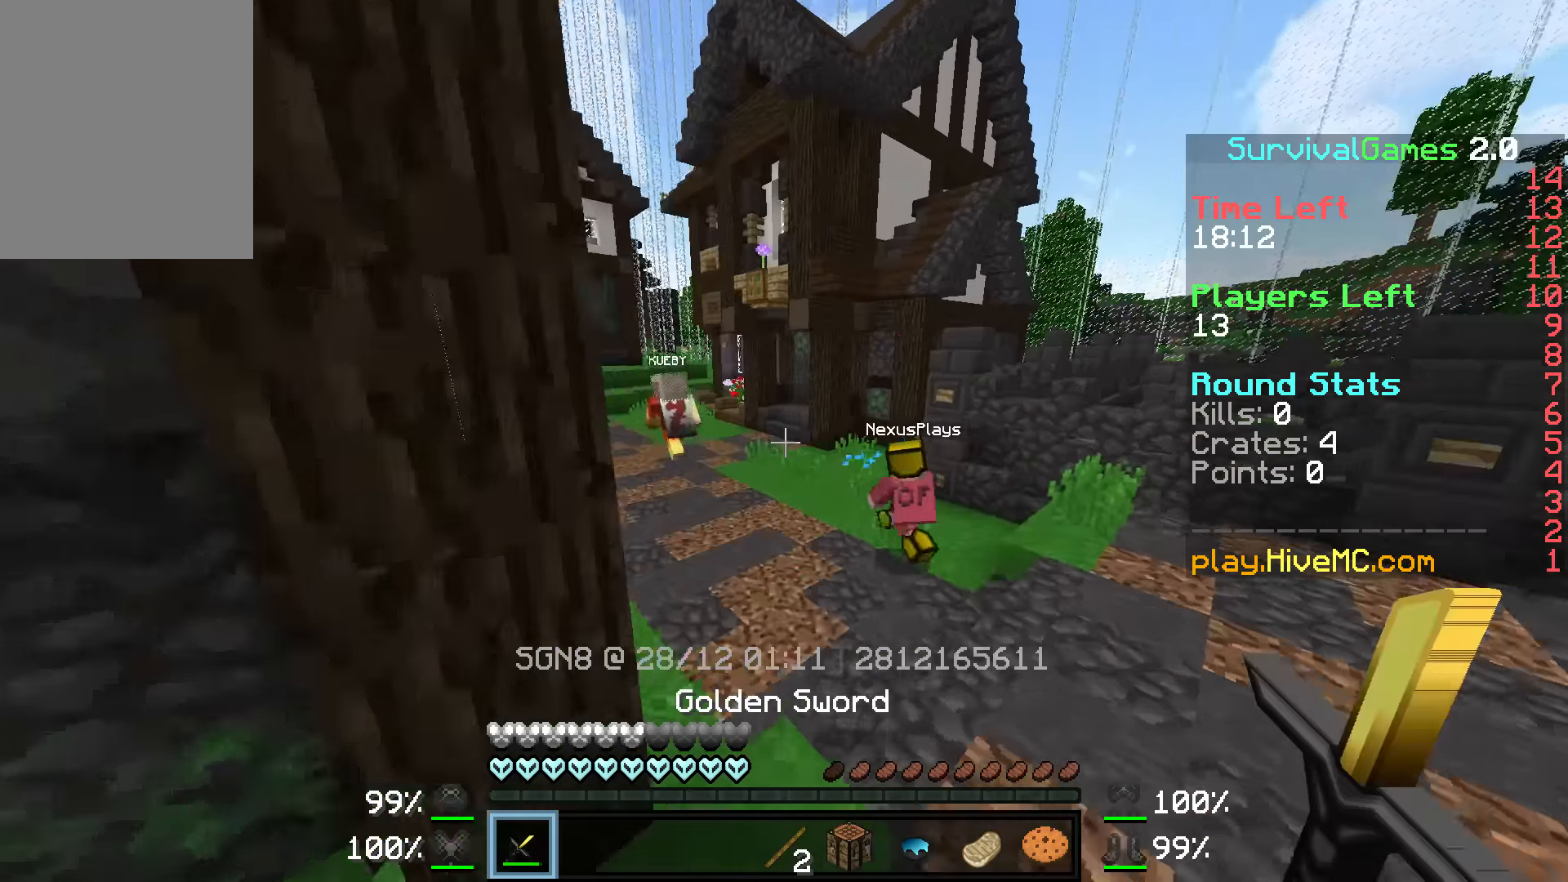
{"keys": ["w"], "mouse": [], "events": [[267, "d", "up"]]}
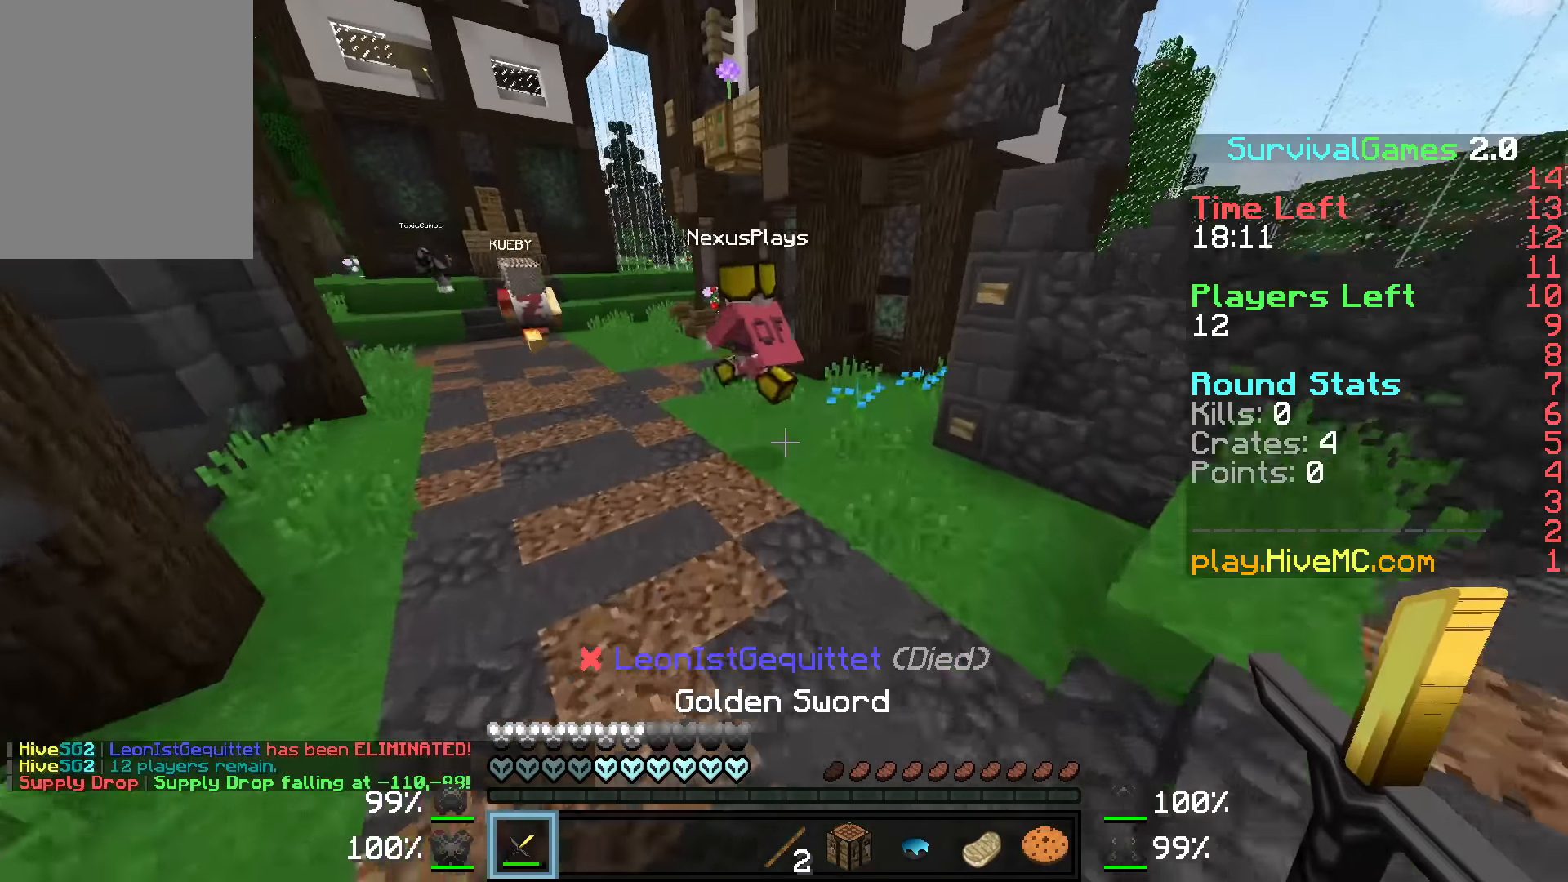
{"keys": ["d", "w"], "mouse": [], "events": [[250, "d", "down"], [334, "mouse_right", "down"], [417, "mouse_right", "up"]]}
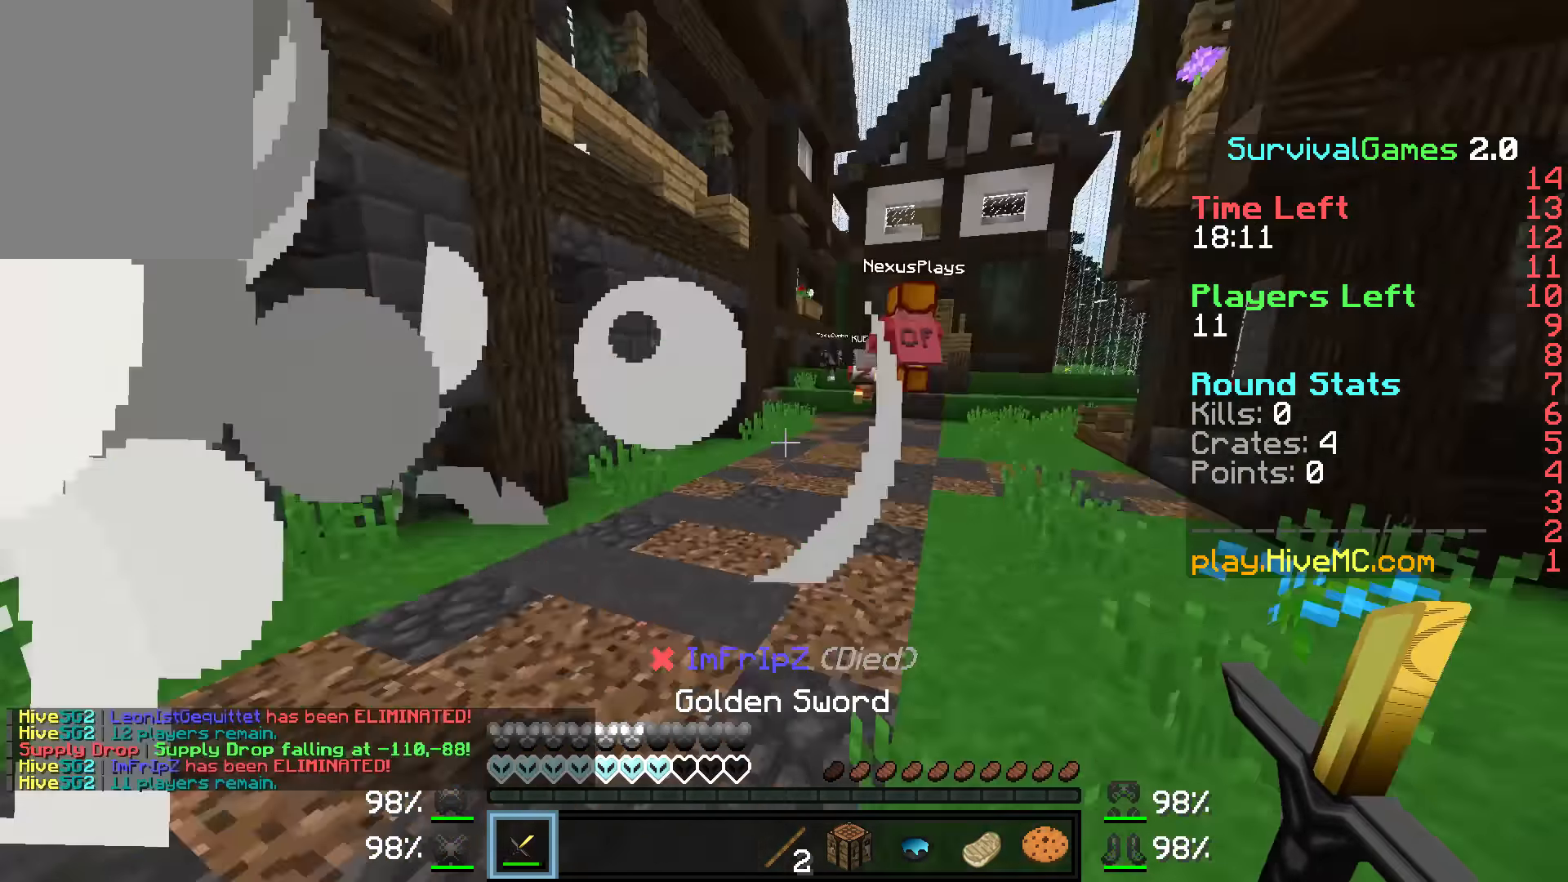
{"keys": ["w"], "mouse": [], "events": [[117, "d", "up"]]}
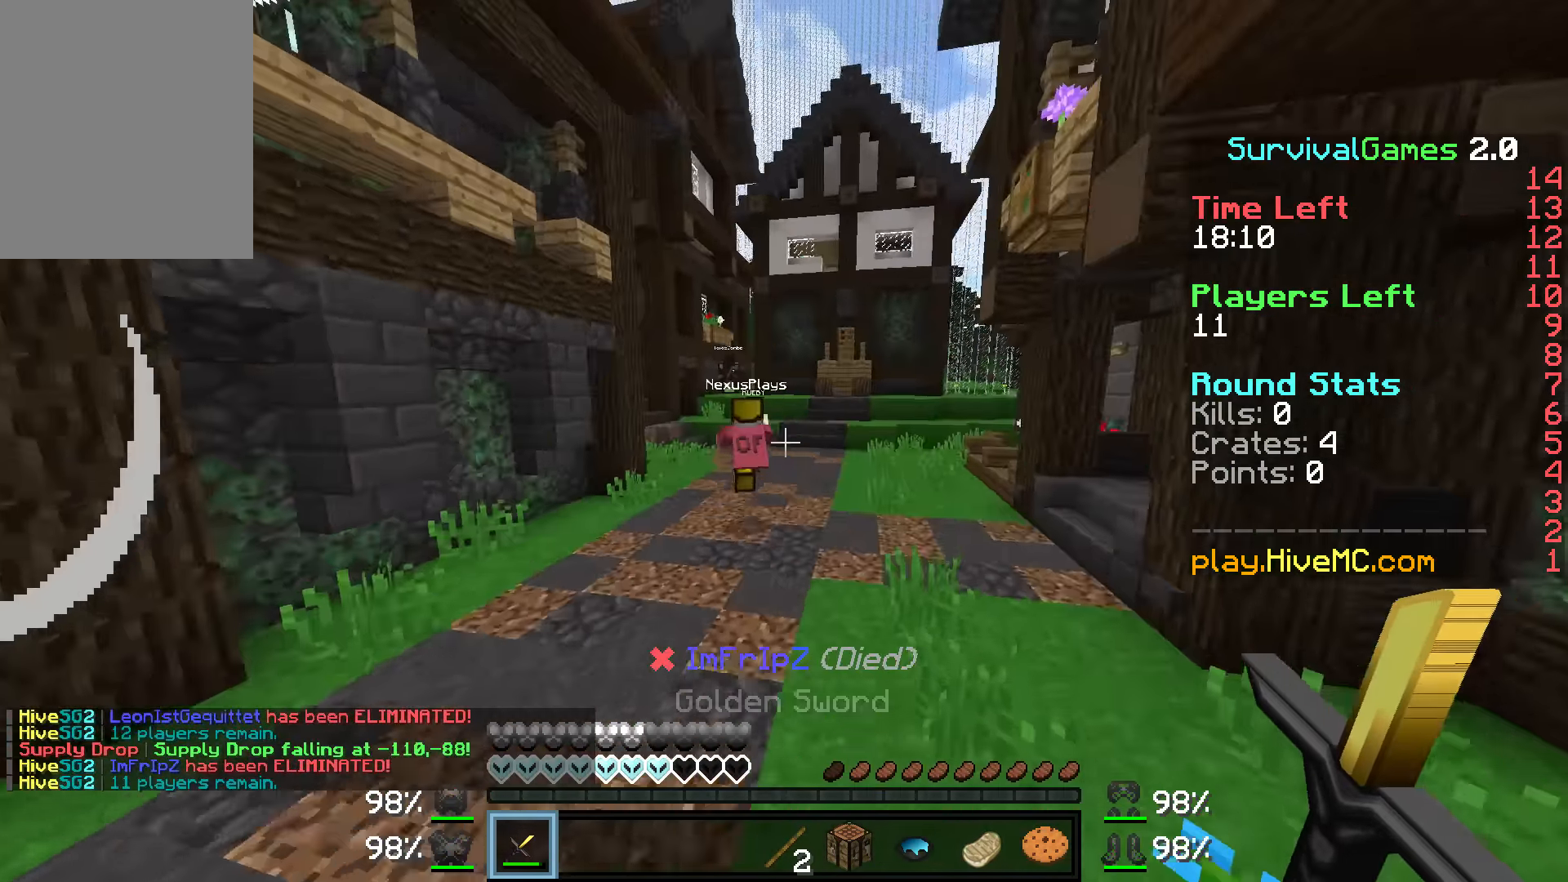
{"keys": ["w"], "mouse": [], "events": []}
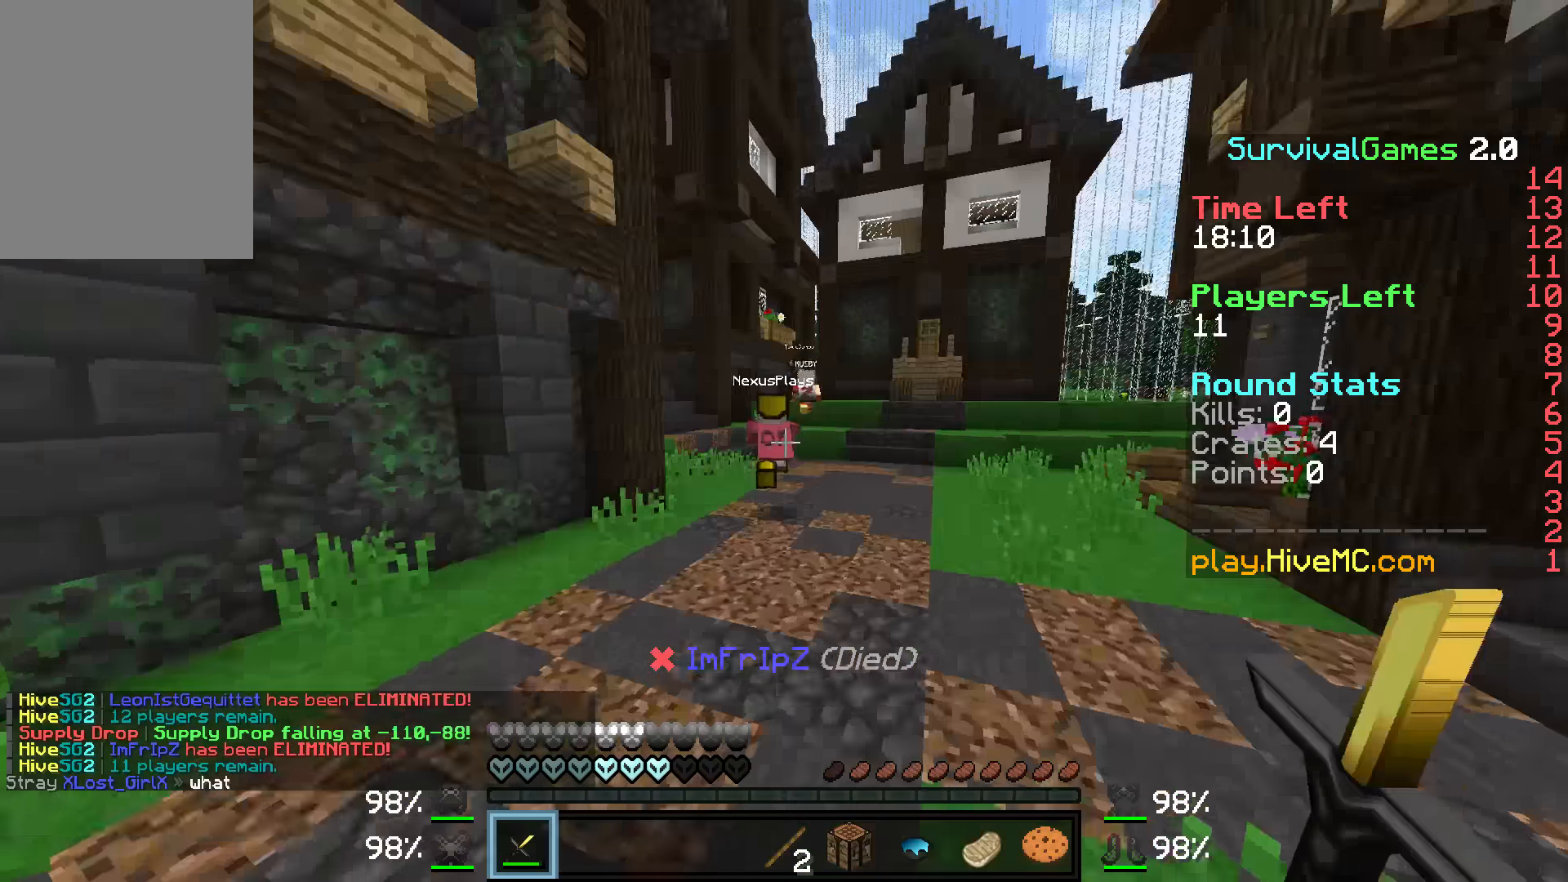
{"keys": ["w"], "mouse": [], "events": []}
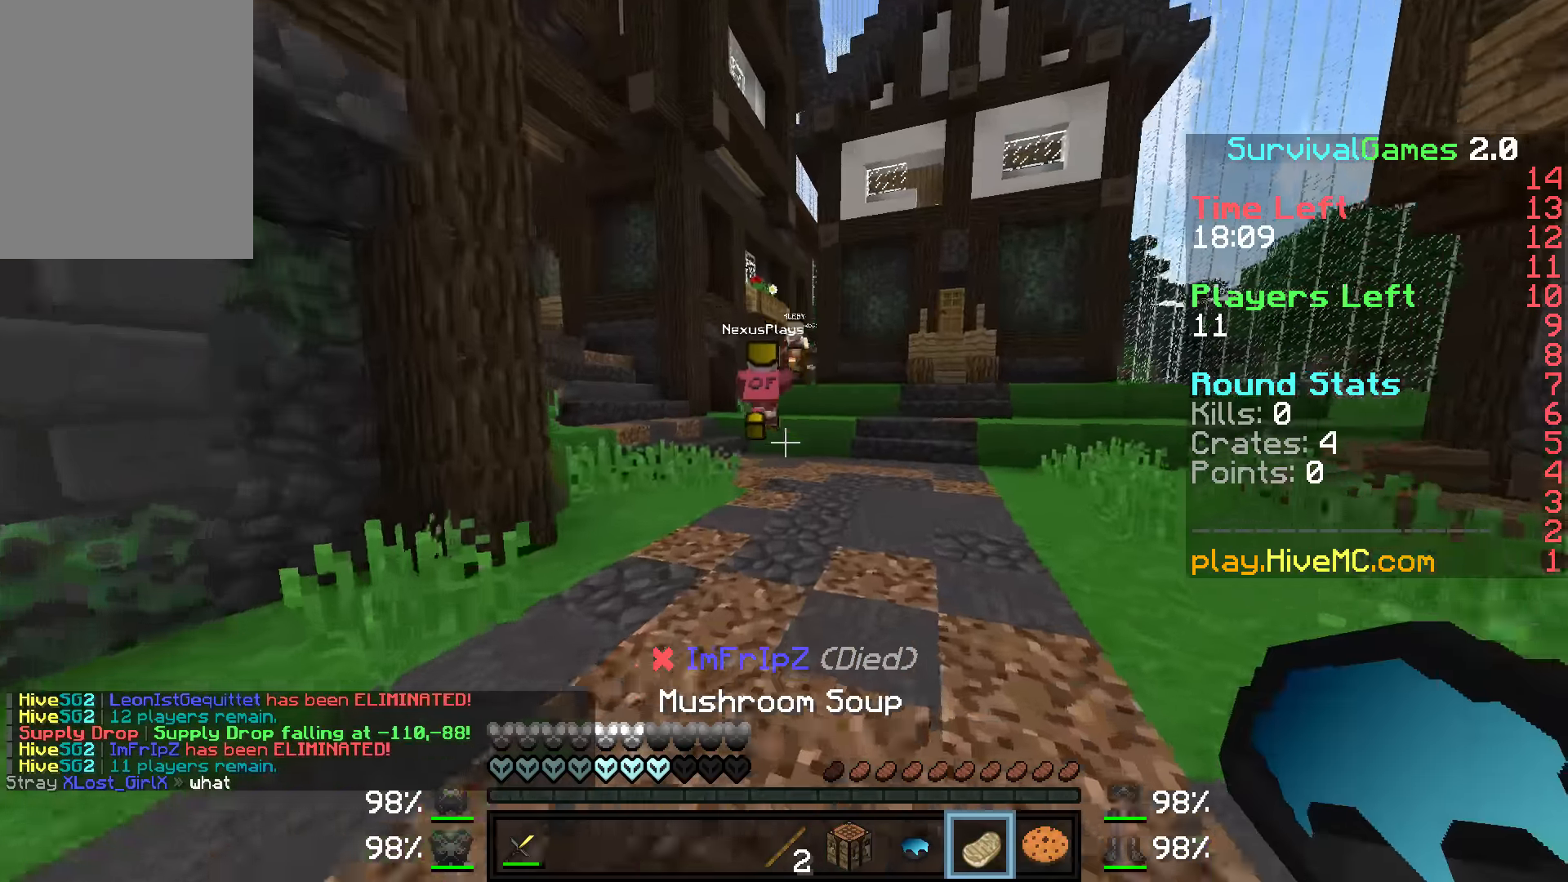
{"keys": ["a", "w"], "mouse": ["right"], "events": [[150, "mouse_right", "down"], [200, "a", "down"]]}
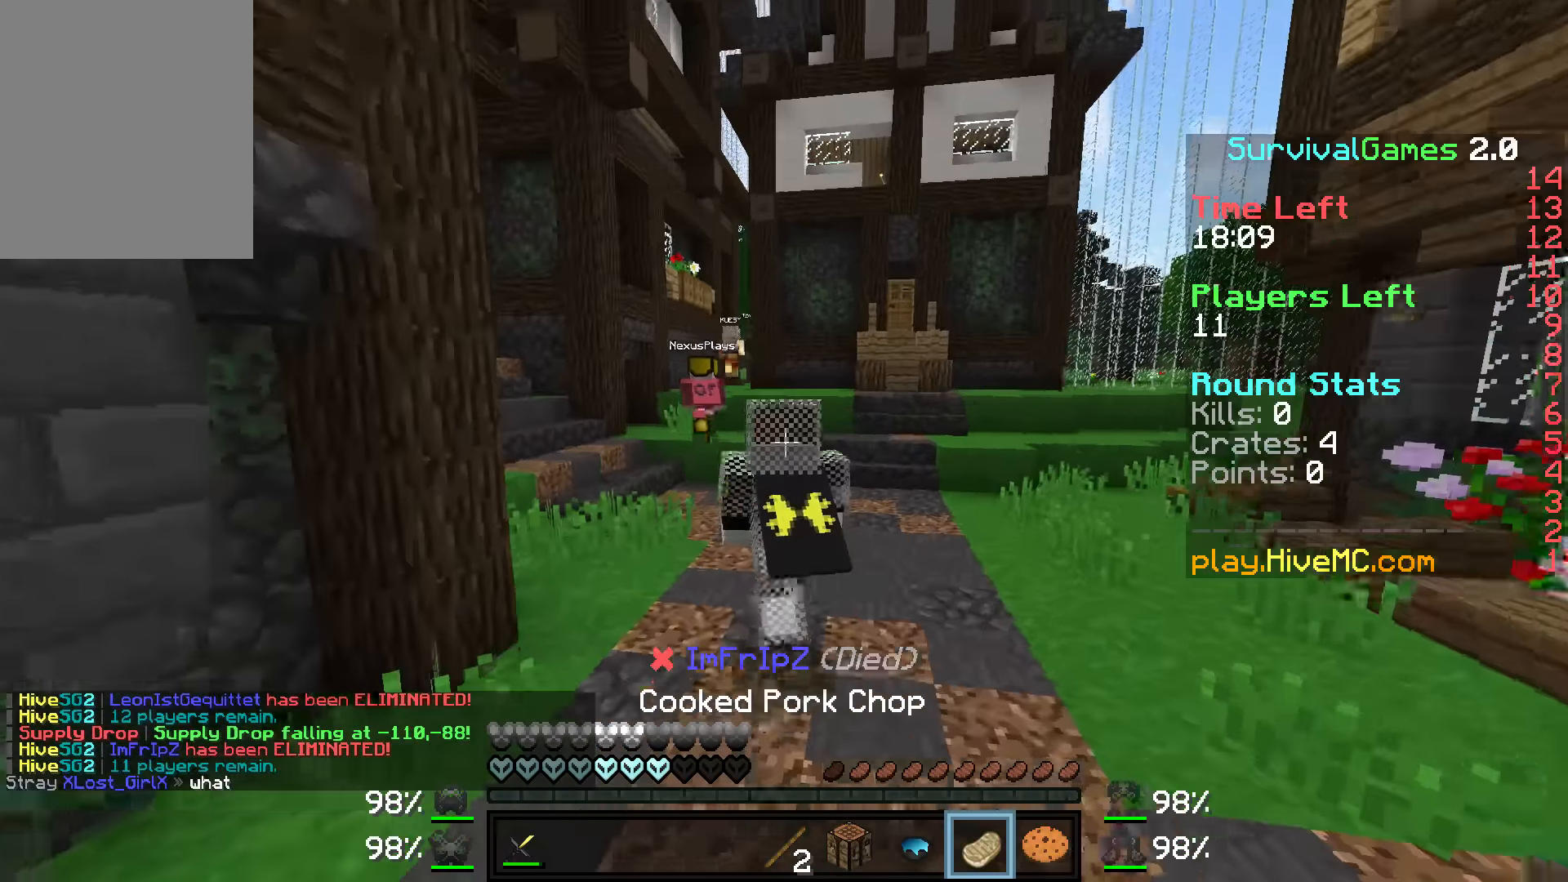
{"keys": ["a", "w"], "mouse": ["right"], "events": []}
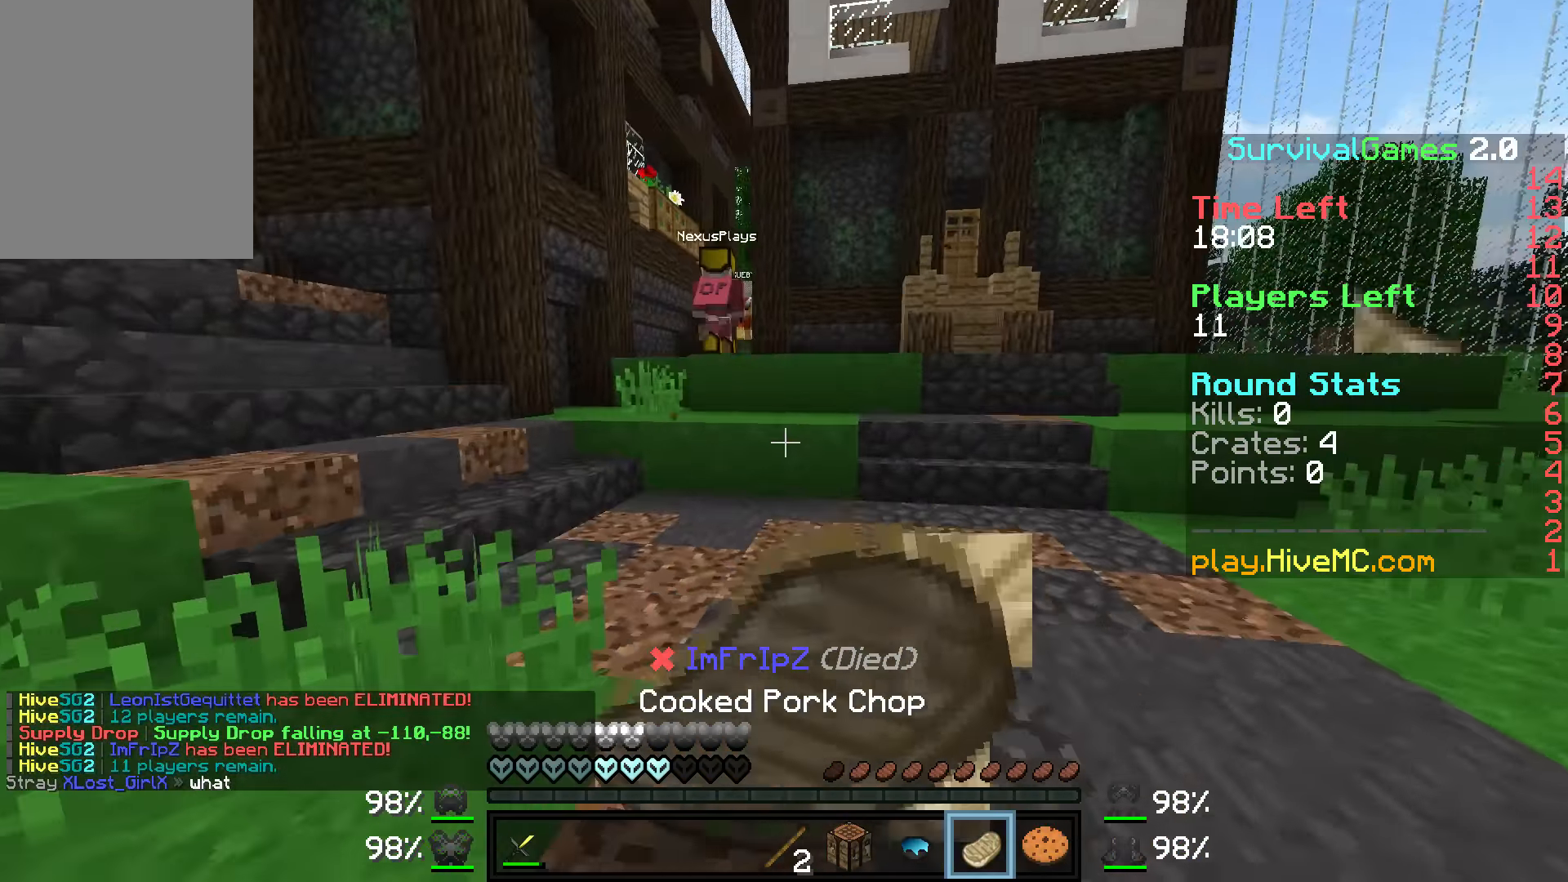
{"keys": ["w"], "mouse": ["right"], "events": [[200, "a", "up"]]}